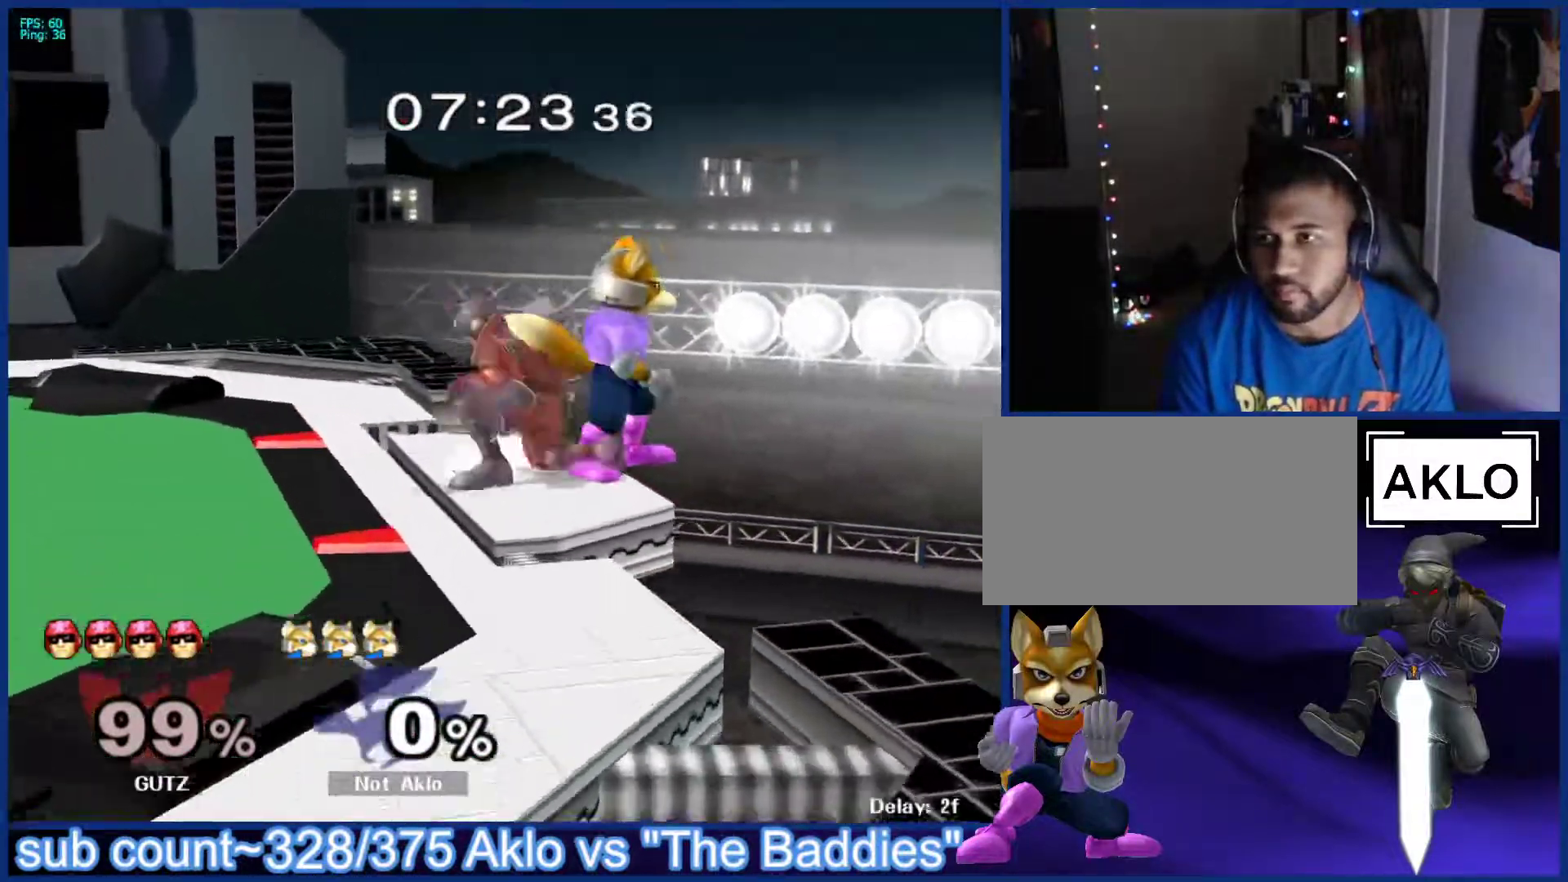
Gameplay with a controller (Nintendo layout); each line is a JSON object with the inputs held at the frame after it. "events" lists button and stick changes between this image and that frame as [ms after this image, input, new state], when the widget could be followed in between. Not read: L3 R3.
{"buttons": ["A"], "left_stick": "center", "right_stick": "center", "events": [[167, "left_stick", "left"], [383, "X", "down"], [417, "X", "up"], [467, "left_stick", "center"], [483, "A", "down"]]}
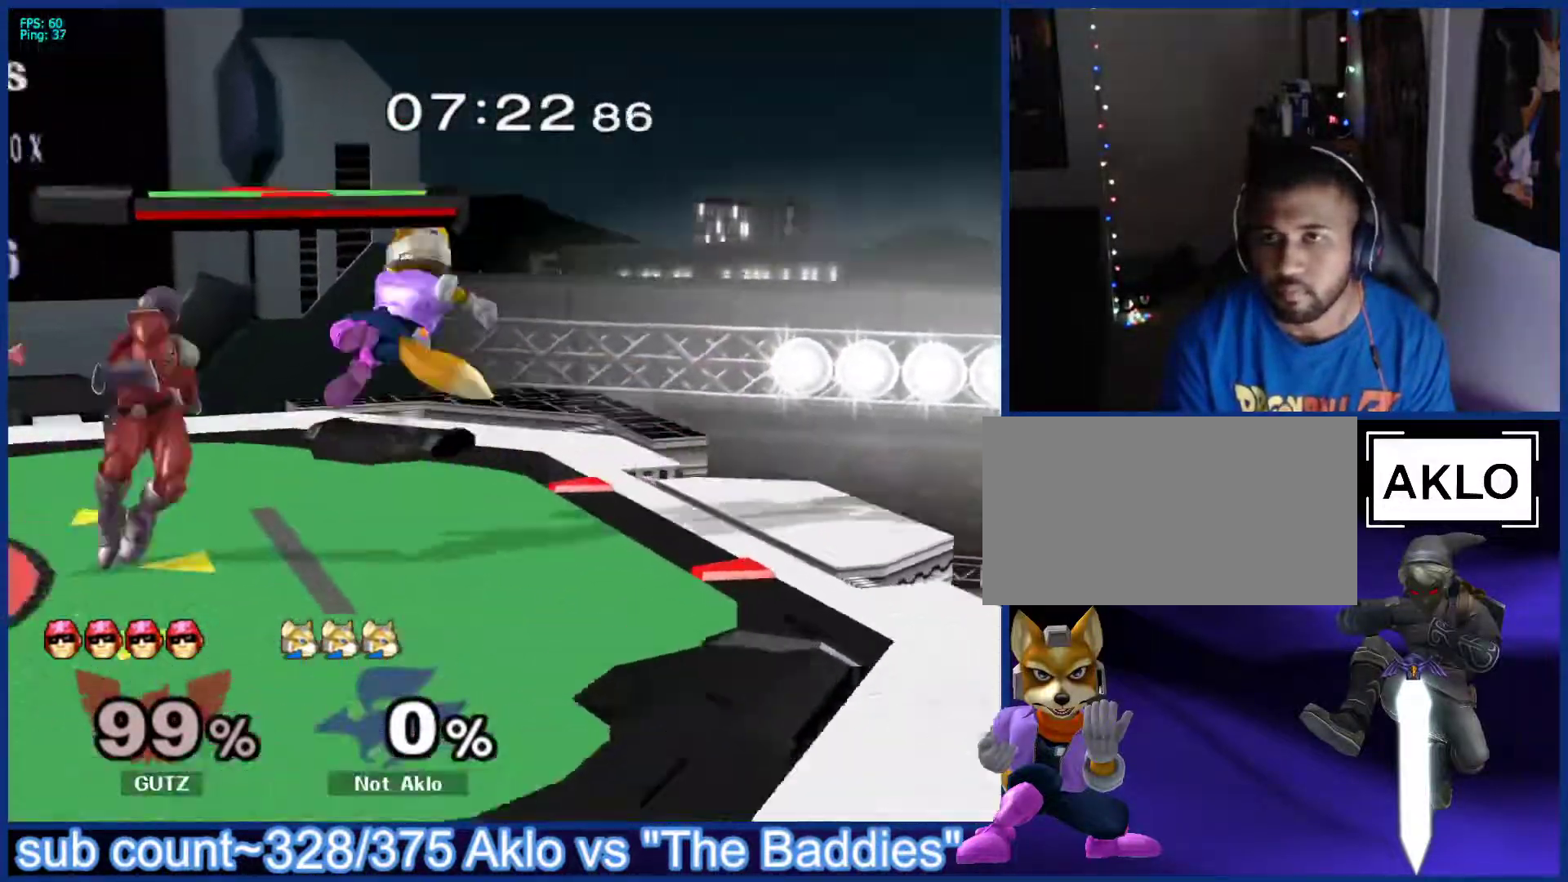
{"buttons": [], "left_stick": "left", "right_stick": "center", "events": [[33, "A", "up"], [233, "left_stick", "down"], [267, "L1", "down"], [350, "L1", "up"], [350, "left_stick", "center"], [417, "left_stick", "left"]]}
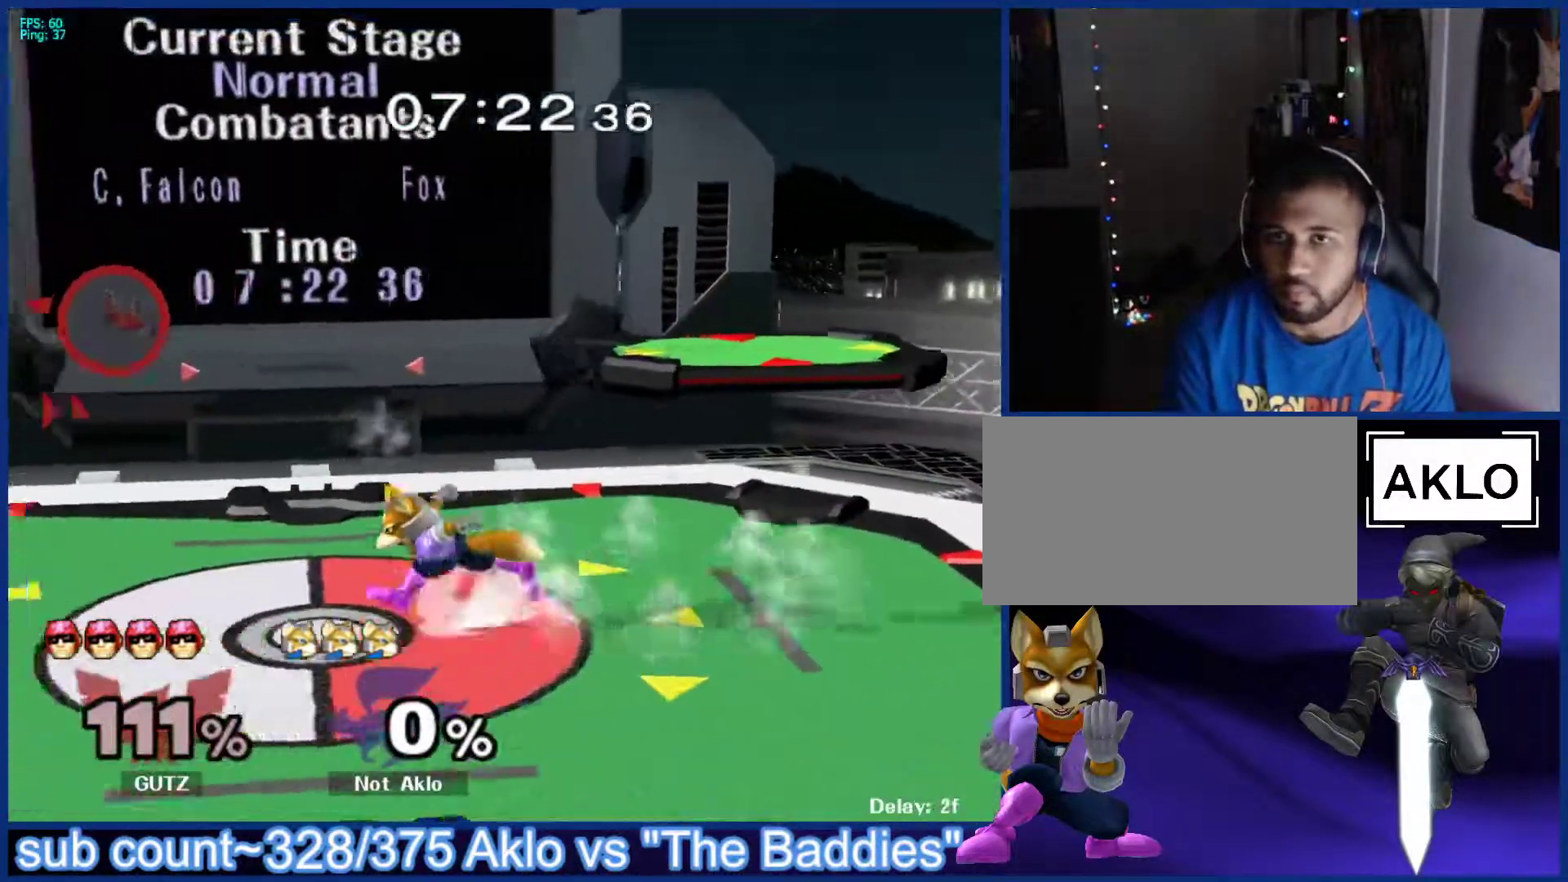
{"buttons": [], "left_stick": "center", "right_stick": "center", "events": [[333, "X", "down"], [367, "X", "up"], [367, "left_stick", "down-left"], [383, "L1", "down"], [467, "left_stick", "center"], [500, "L1", "up"]]}
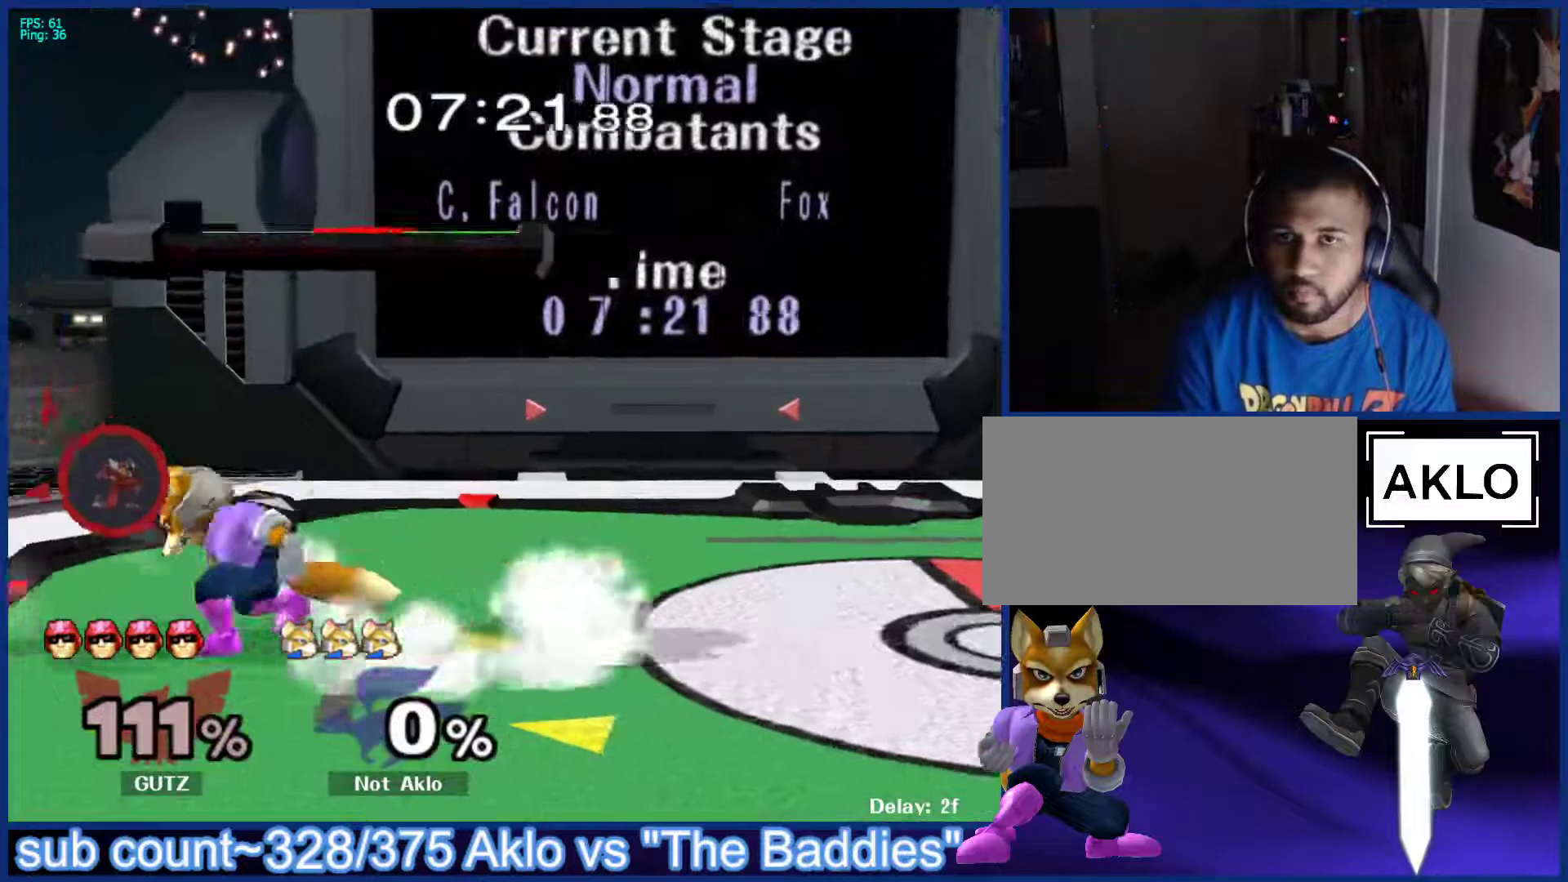
{"buttons": ["A"], "left_stick": "left", "right_stick": "center", "events": [[67, "left_stick", "right"], [300, "left_stick", "center"], [417, "left_stick", "left"], [433, "X", "down"], [450, "X", "up"], [500, "A", "down"]]}
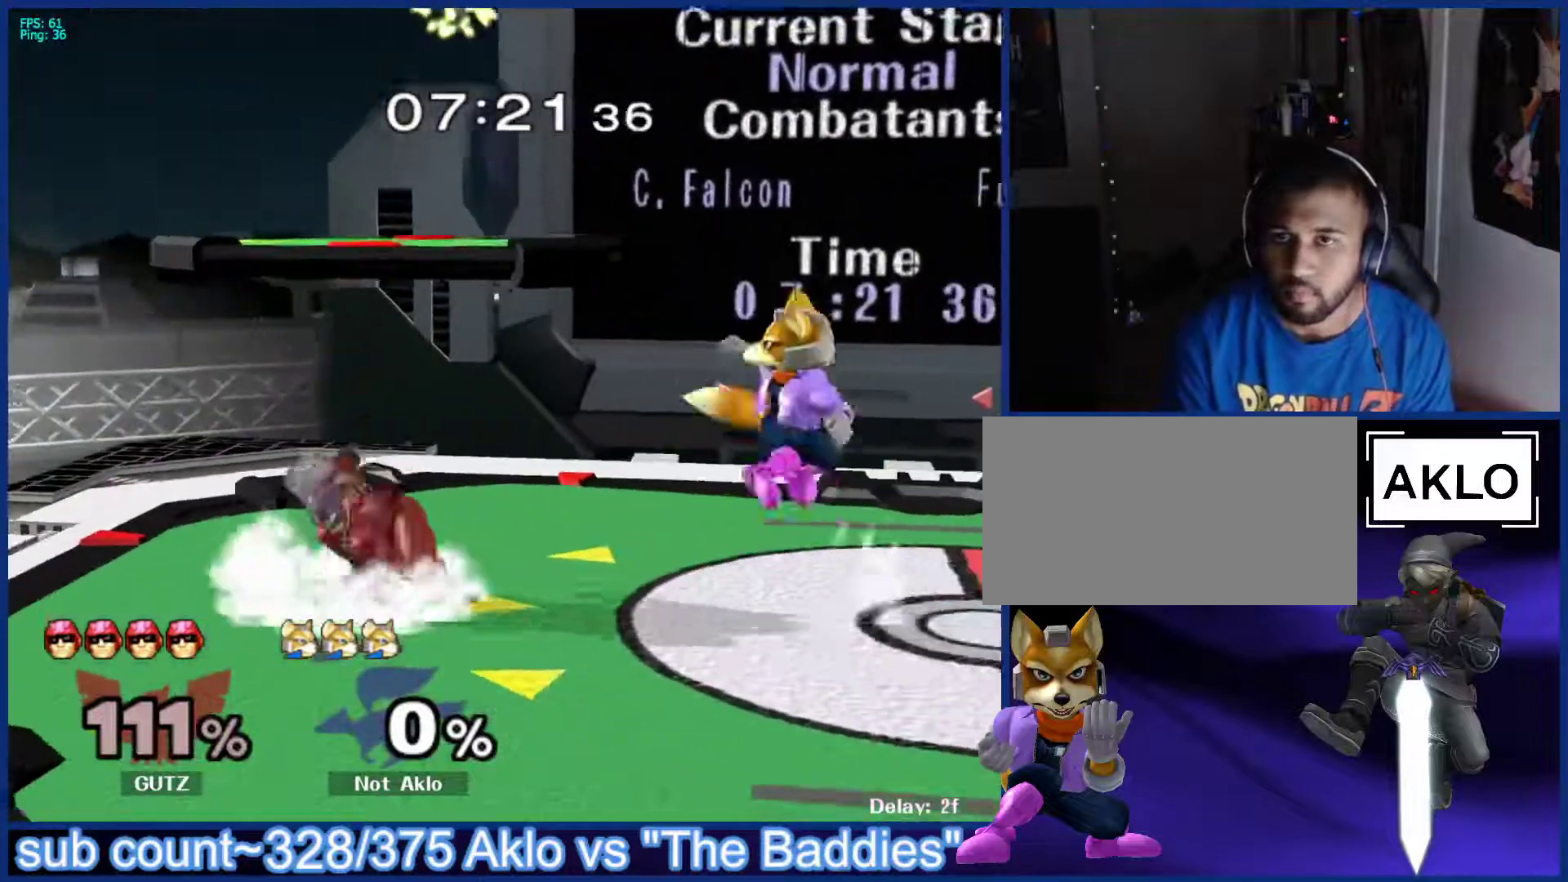
{"buttons": ["X"], "left_stick": "left", "right_stick": "center", "events": [[50, "A", "up"], [117, "left_stick", "up-left"], [250, "left_stick", "down-right"], [267, "L1", "down"], [367, "L1", "up"], [367, "left_stick", "center"], [467, "left_stick", "left"], [483, "X", "down"]]}
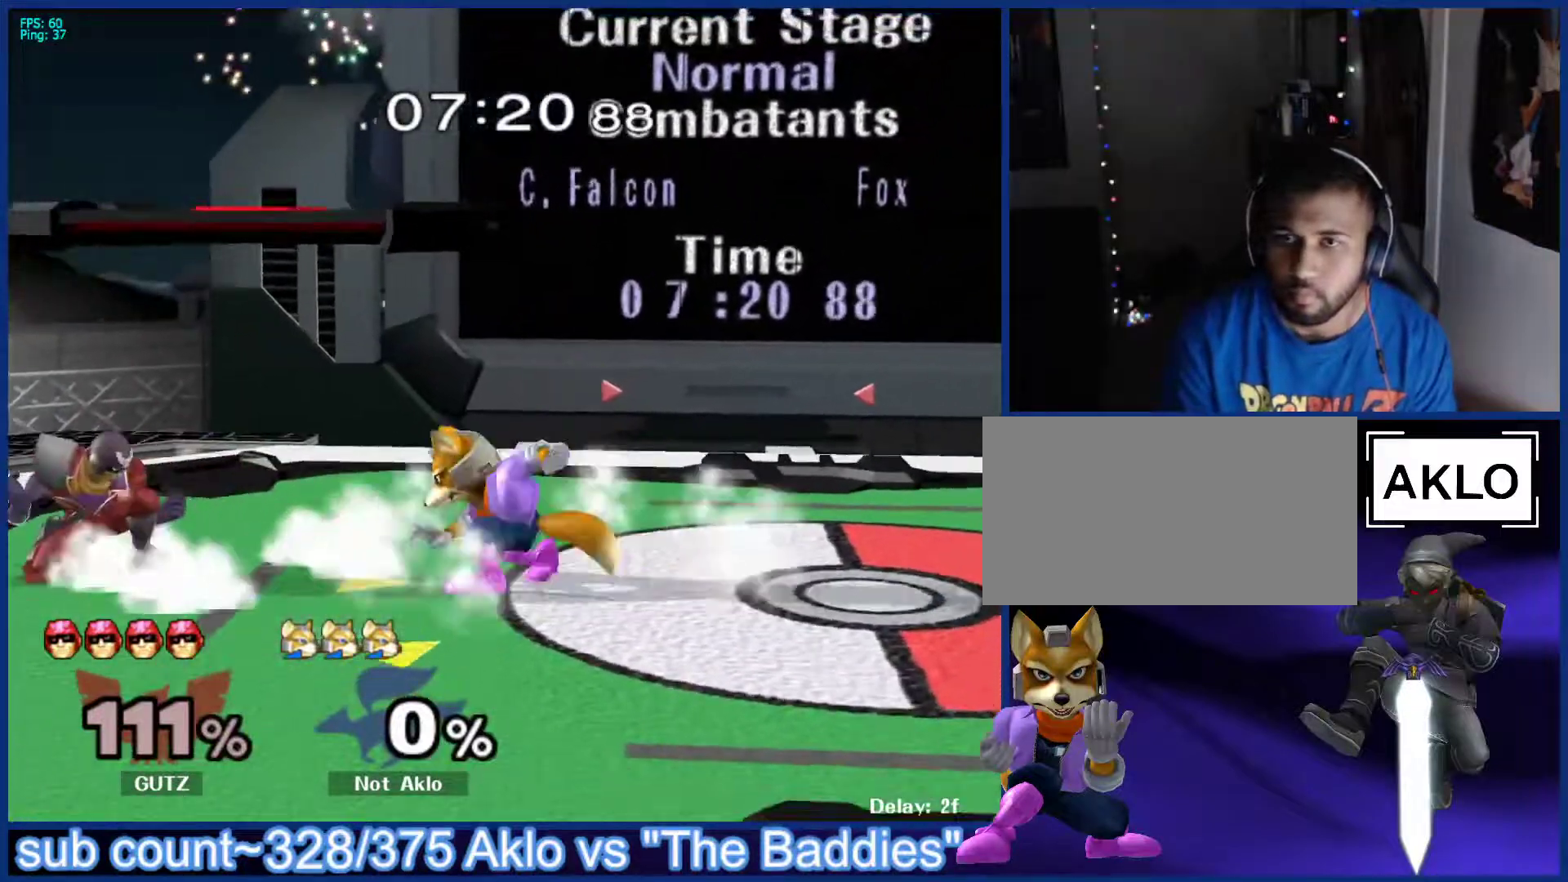
{"buttons": ["L1"], "left_stick": "down", "right_stick": "center", "events": [[17, "X", "up"], [67, "A", "down"], [67, "left_stick", "center"], [117, "A", "up"], [200, "left_stick", "up-left"], [300, "left_stick", "center"], [350, "left_stick", "down"], [367, "L1", "down"]]}
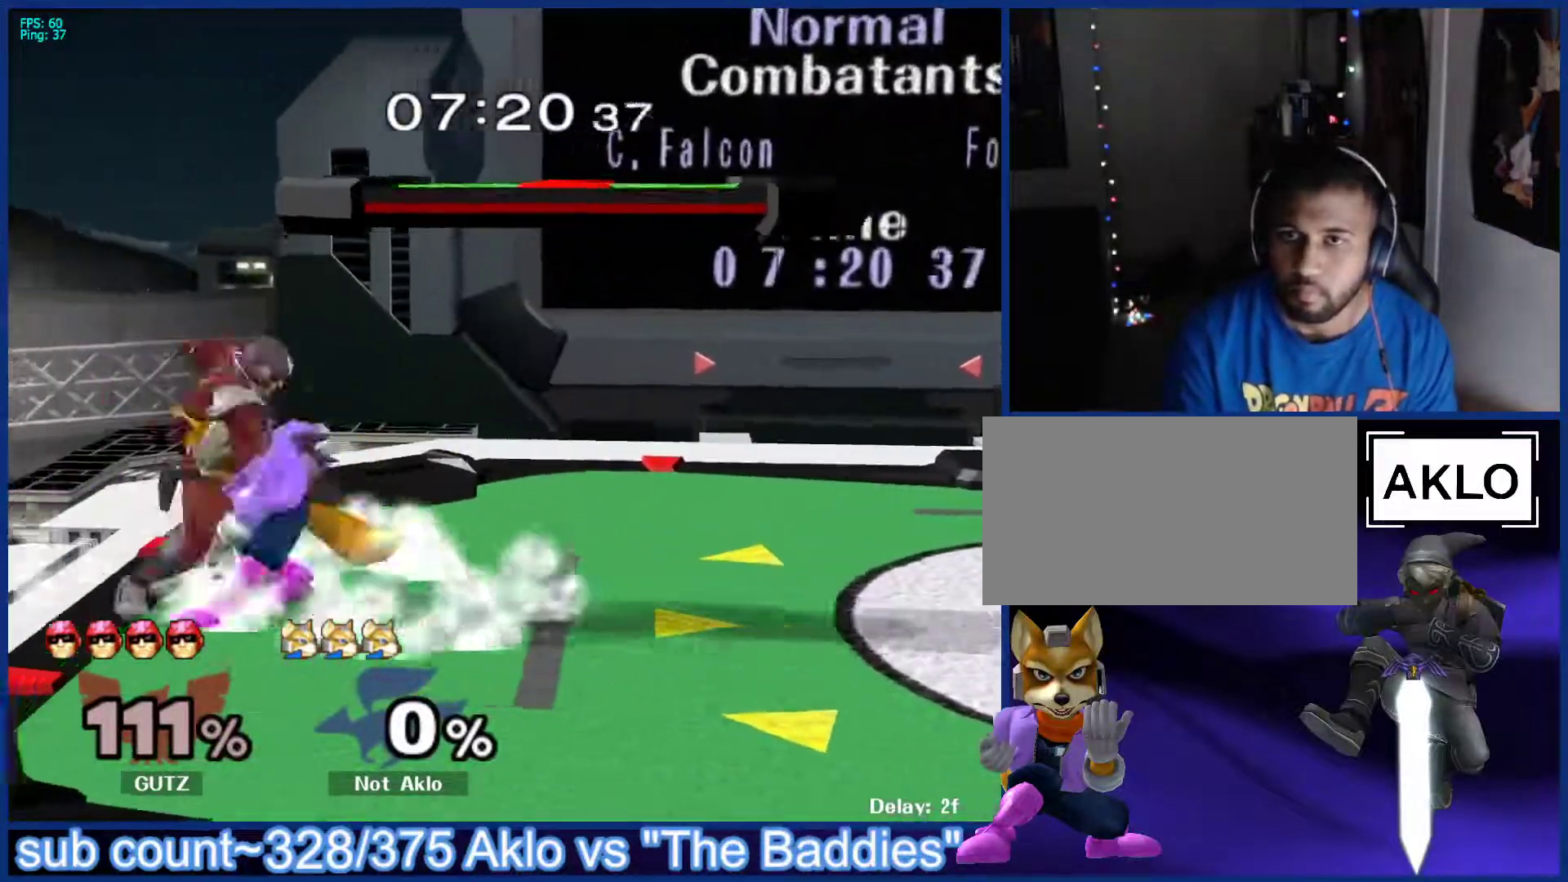
{"buttons": [], "left_stick": "right", "right_stick": "center", "events": [[67, "L1", "up"], [133, "left_stick", "center"], [317, "left_stick", "down-right"], [500, "left_stick", "right"]]}
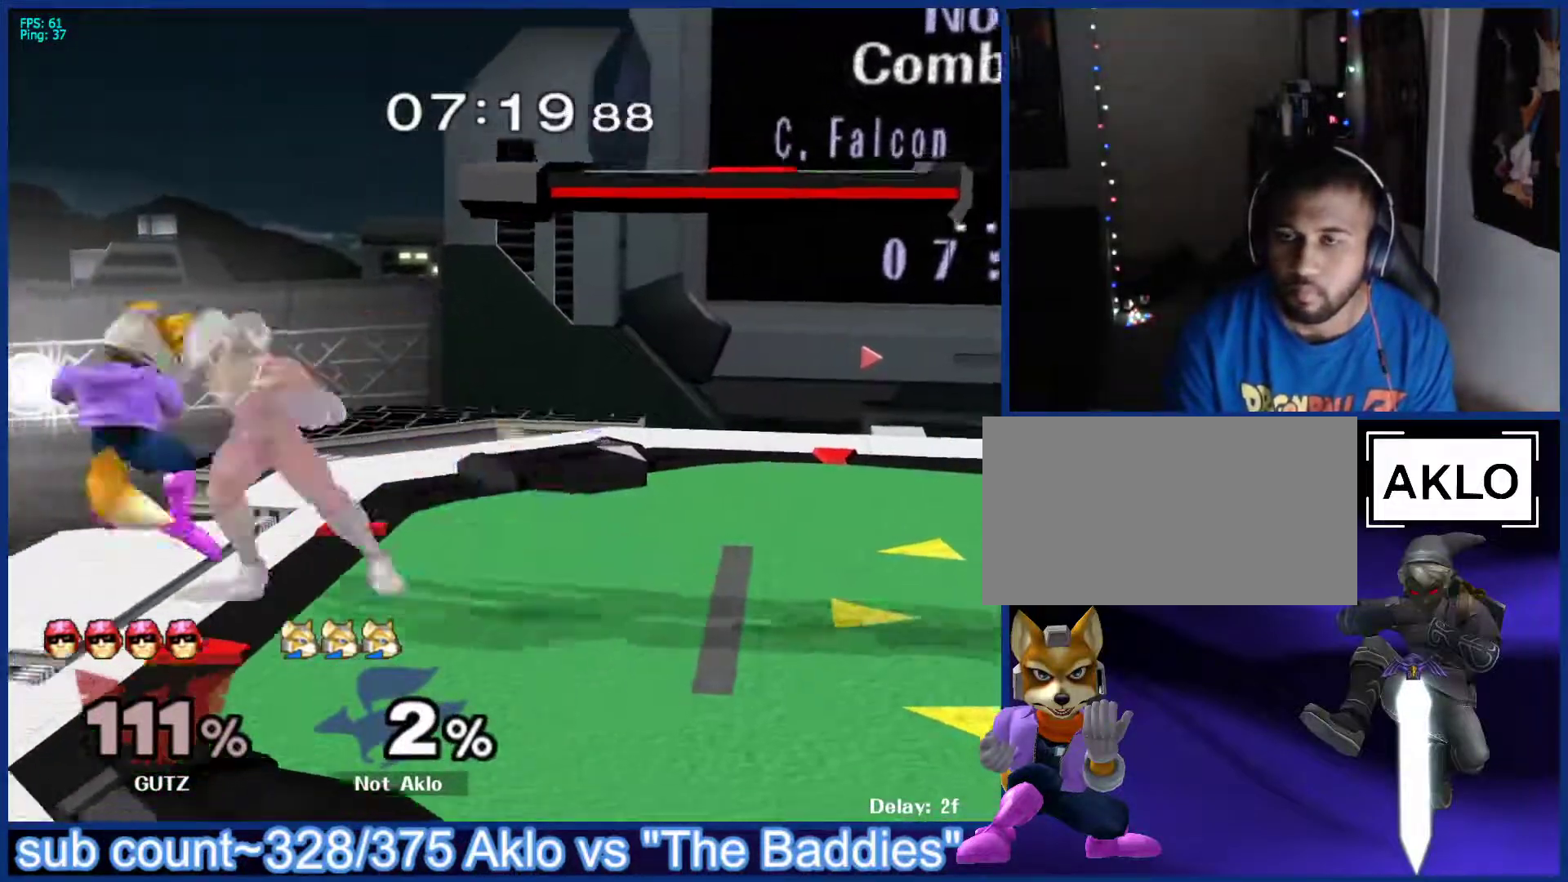
{"buttons": ["R1"], "left_stick": "left", "right_stick": "center", "events": [[333, "left_stick", "left"], [383, "R1", "down"]]}
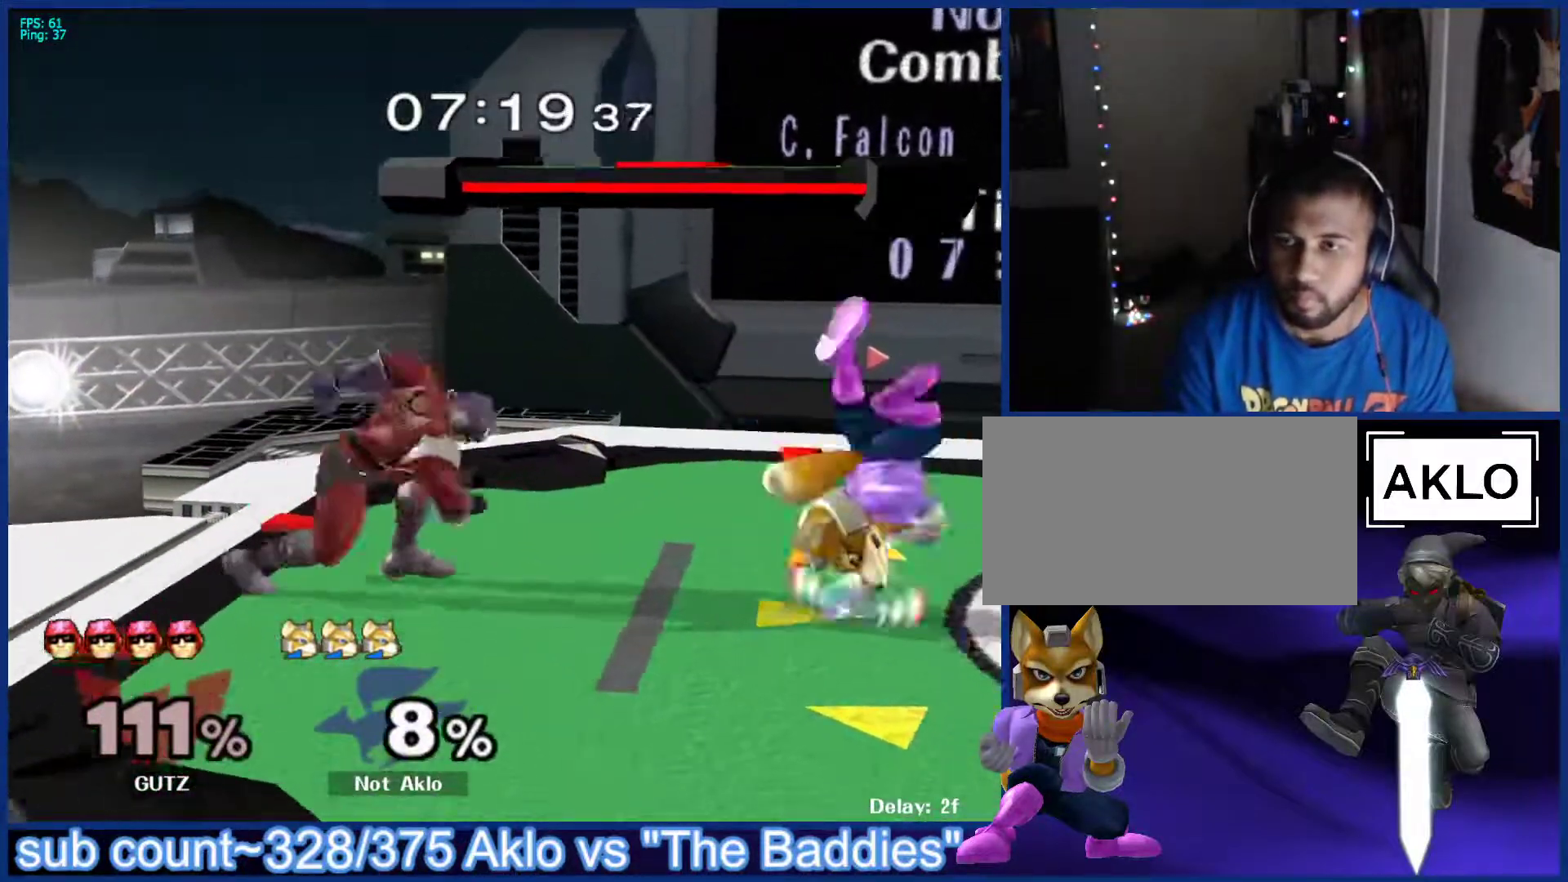
{"buttons": [], "left_stick": "center", "right_stick": "center", "events": [[367, "R1", "up"], [467, "left_stick", "center"]]}
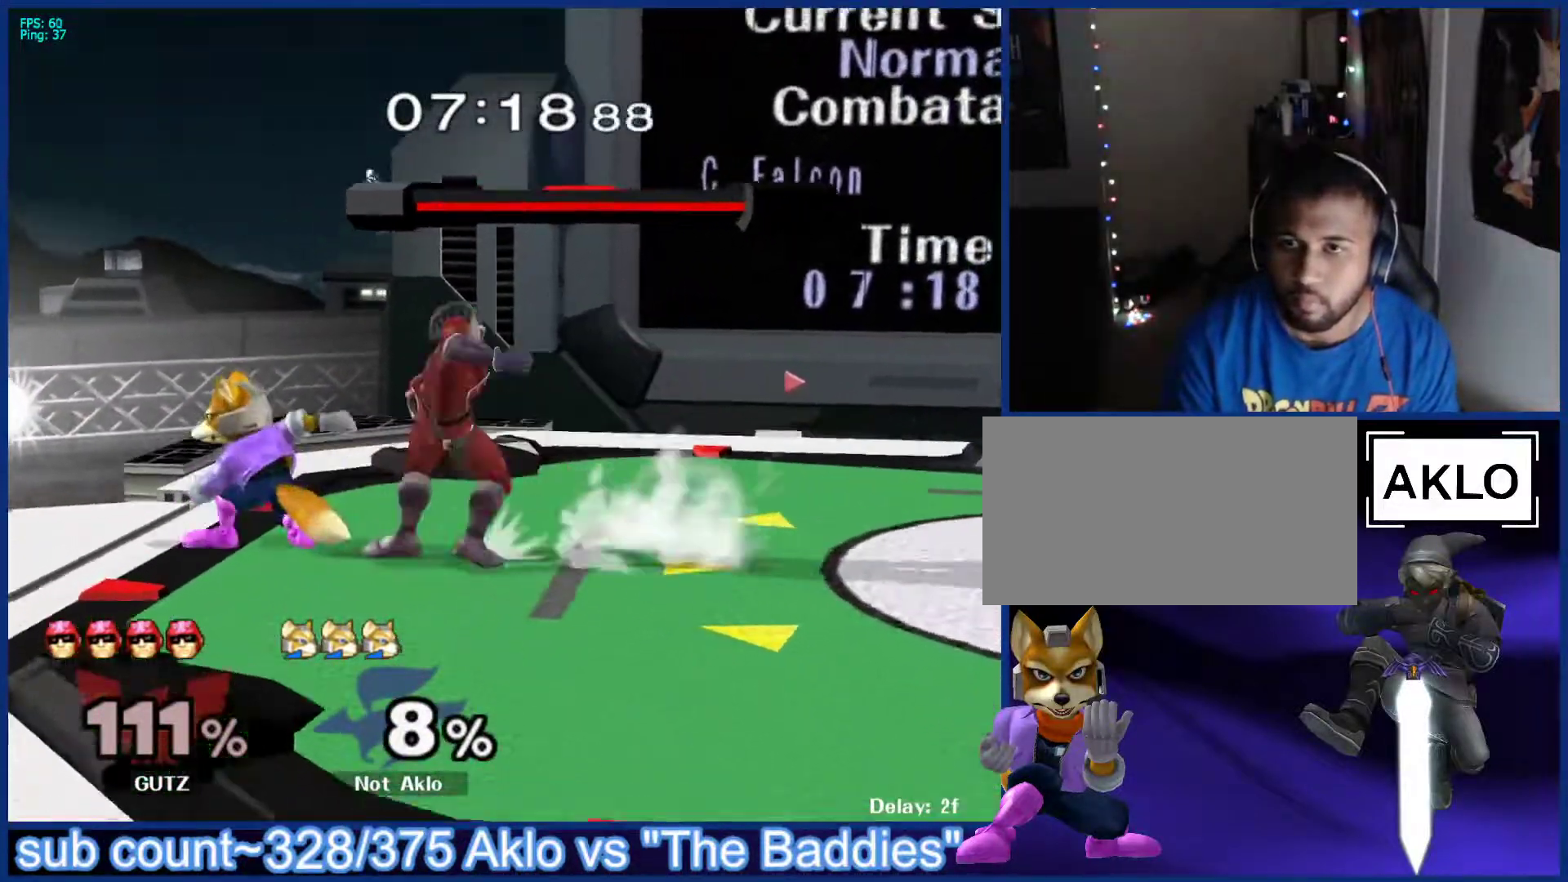
{"buttons": ["B"], "left_stick": "left", "right_stick": "center", "events": [[150, "left_stick", "down"], [167, "A", "down"], [217, "A", "up"], [217, "X", "down"], [250, "X", "up"], [250, "left_stick", "up-left"], [283, "B", "down"], [350, "A", "down"], [350, "B", "up"], [350, "left_stick", "down"], [400, "X", "down"], [417, "X", "up"], [417, "left_stick", "left"], [450, "B", "down"], [467, "A", "up"]]}
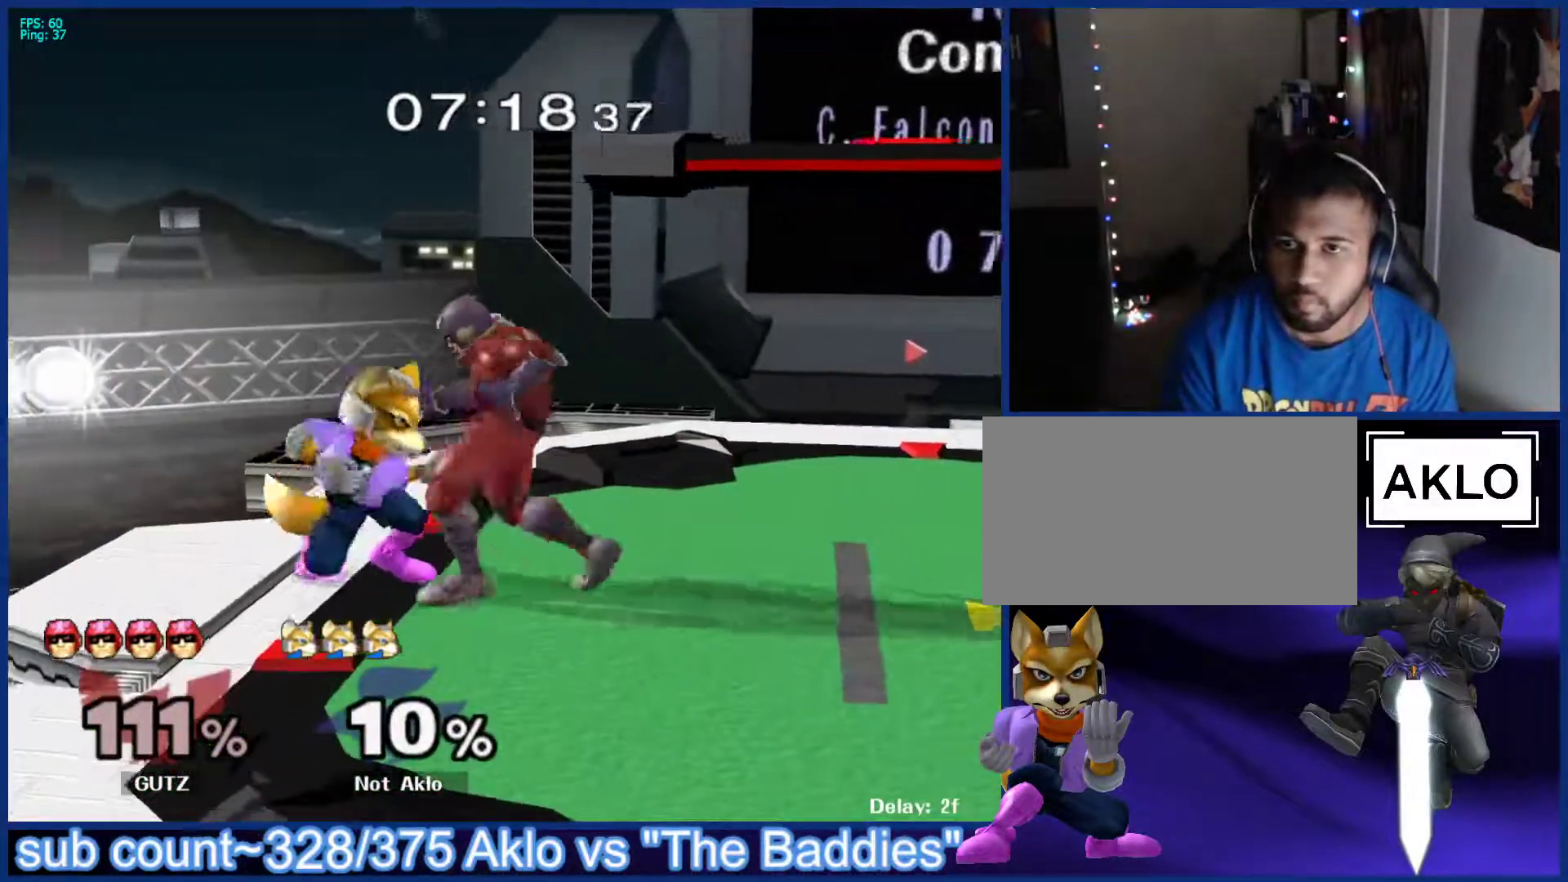
{"buttons": [], "left_stick": "center", "right_stick": "center", "events": [[17, "B", "up"], [33, "A", "down"], [50, "left_stick", "up-left"], [67, "A", "up"], [67, "X", "down"], [100, "X", "up"], [117, "A", "down"], [133, "A", "up"], [133, "B", "down"], [167, "left_stick", "left"], [183, "A", "down"], [183, "B", "up"], [233, "A", "up"], [450, "left_stick", "center"]]}
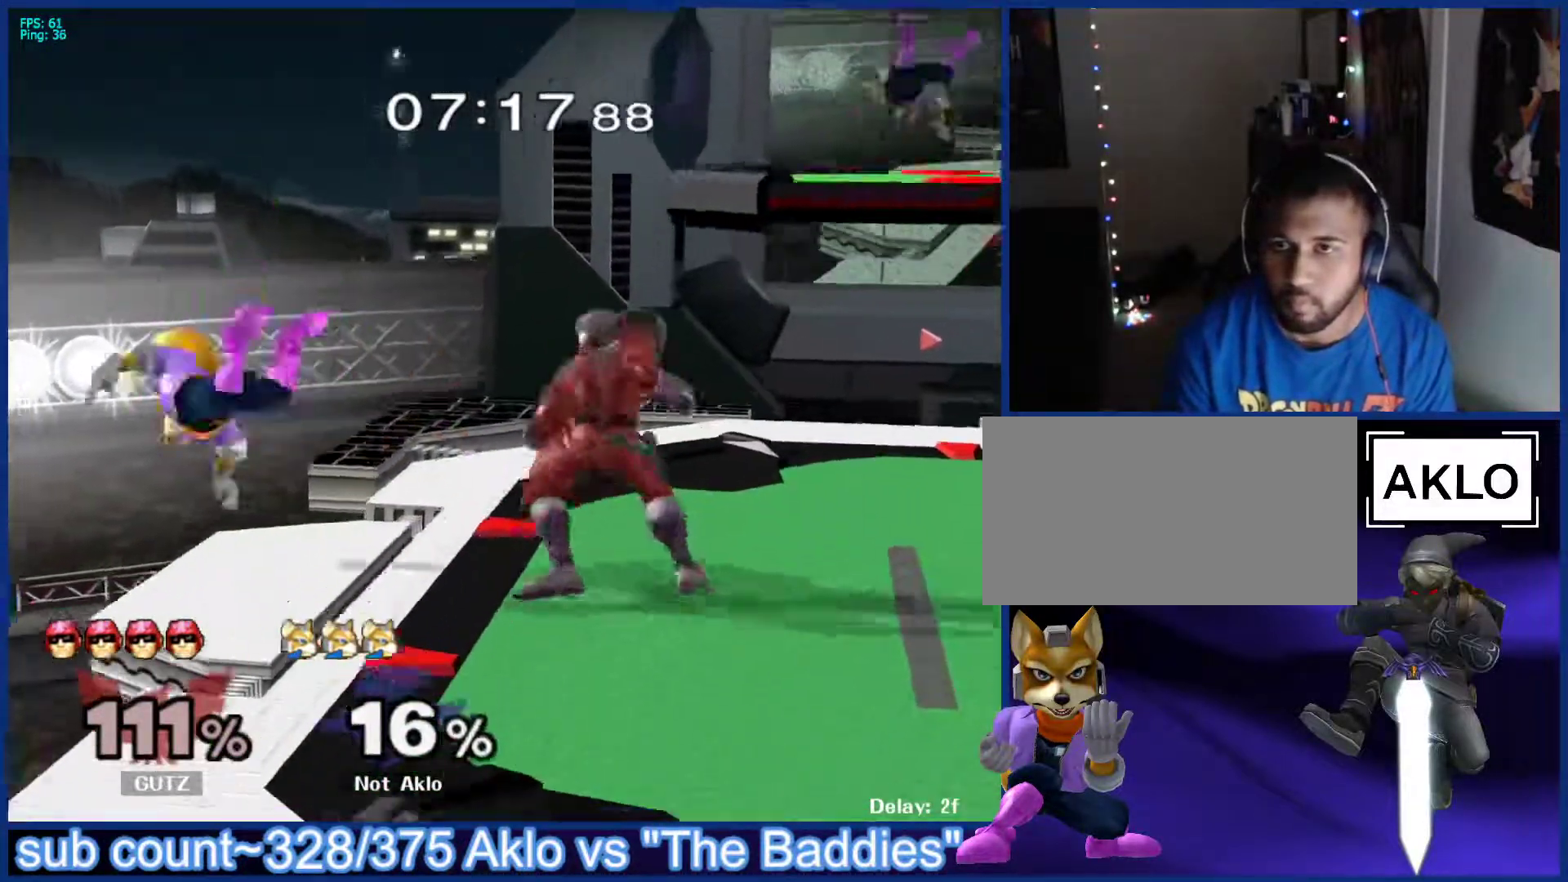
{"buttons": ["X"], "left_stick": "left", "right_stick": "center", "events": [[333, "left_stick", "left"], [417, "X", "down"]]}
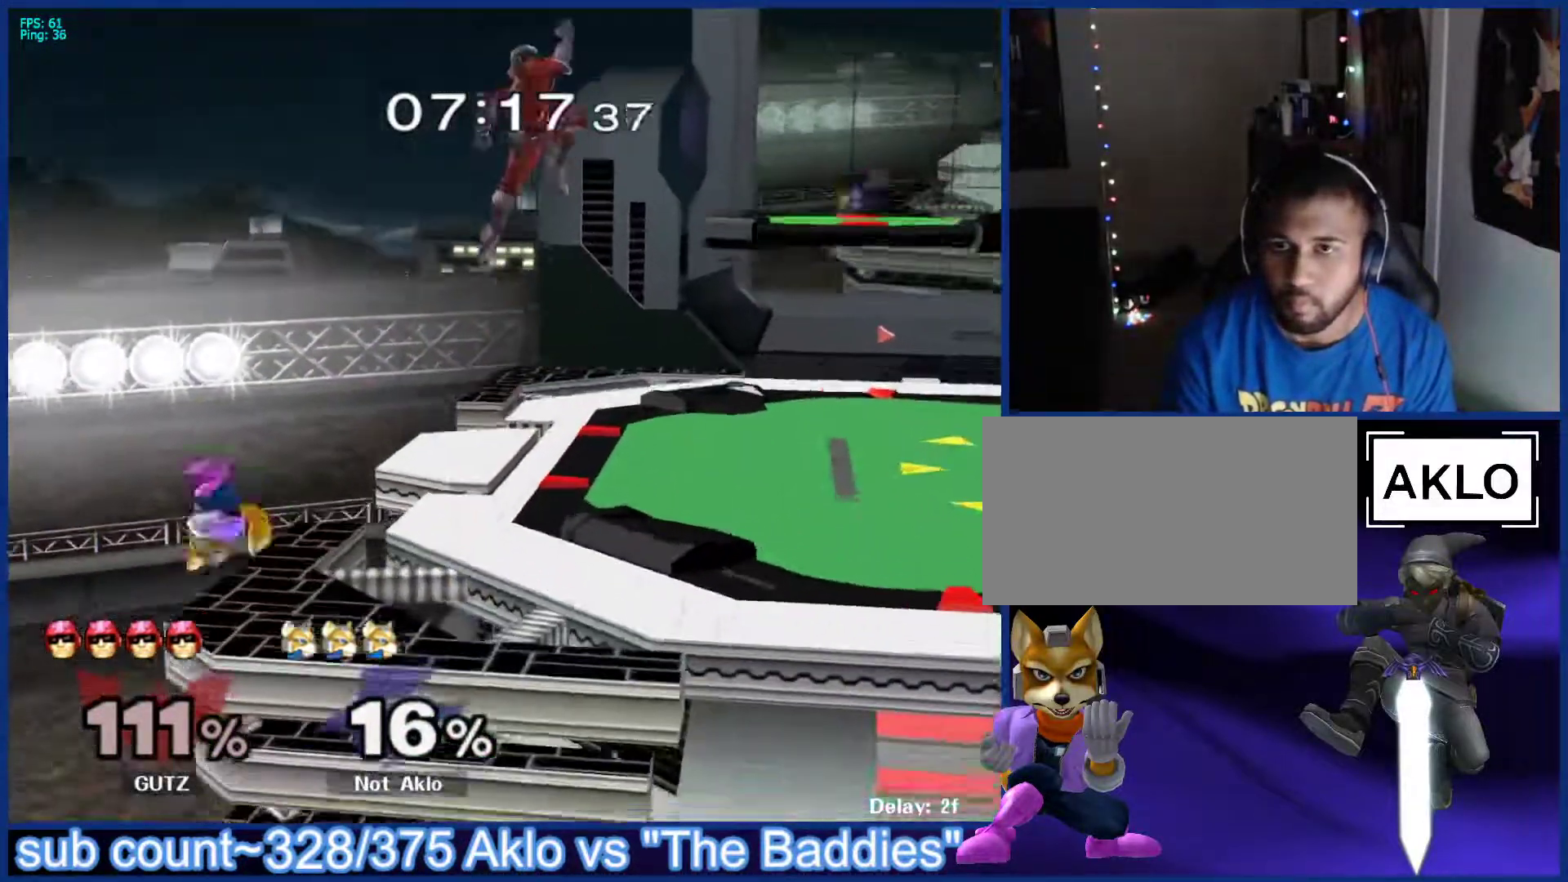
{"buttons": [], "left_stick": "up-right", "right_stick": "center", "events": [[17, "X", "up"], [150, "left_stick", "right"], [183, "B", "down"], [283, "B", "up"], [500, "left_stick", "up-right"]]}
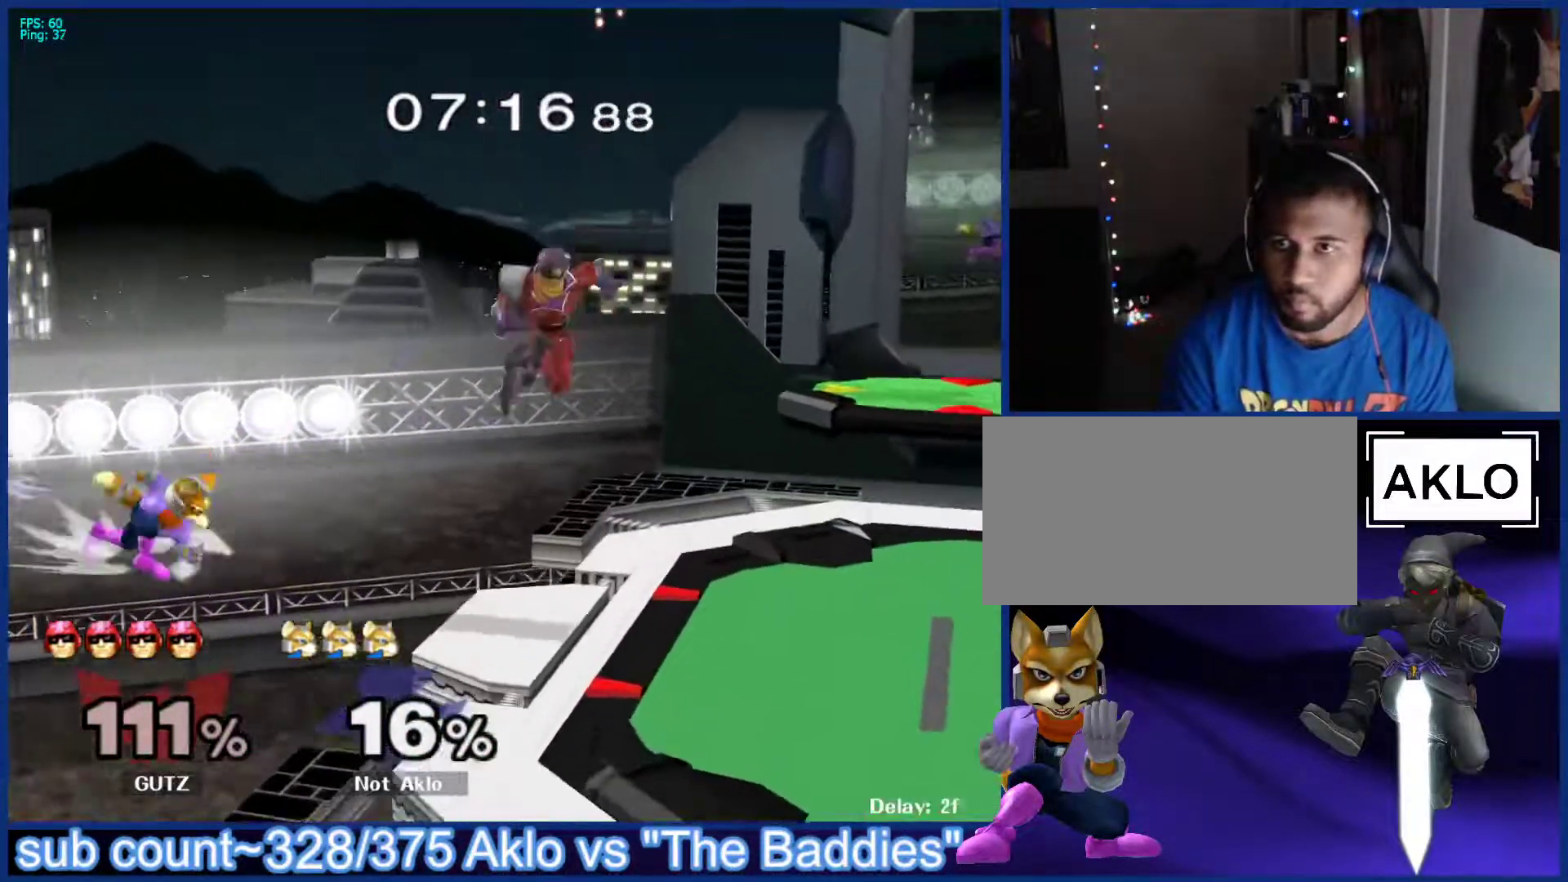
{"buttons": [], "left_stick": "center", "right_stick": "center", "events": [[300, "left_stick", "down"], [317, "L1", "down"], [400, "L1", "up"], [417, "left_stick", "center"]]}
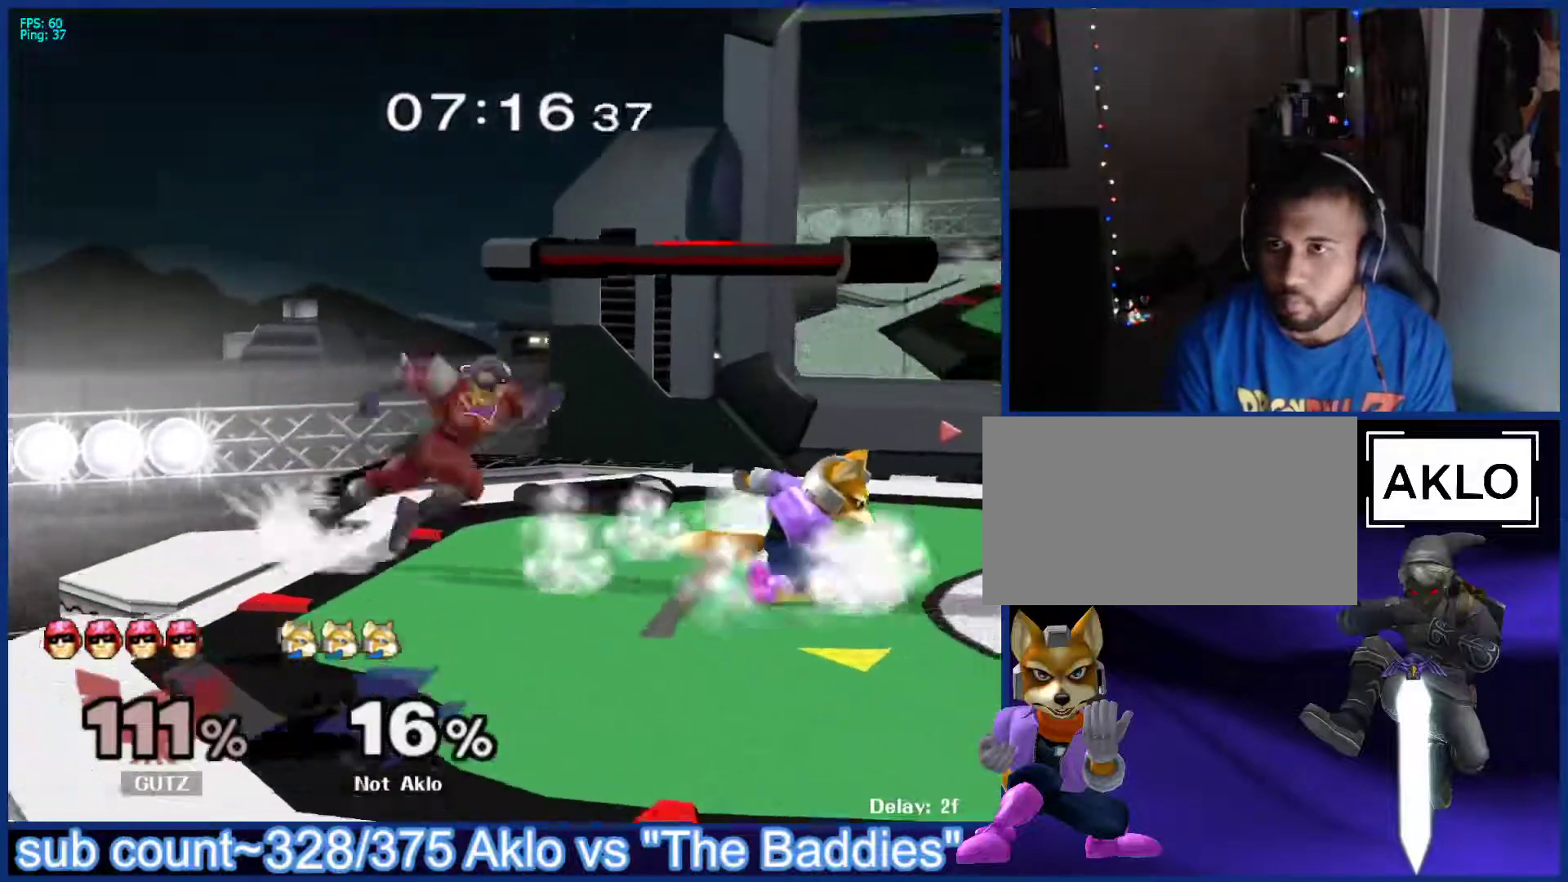
{"buttons": [], "left_stick": "down", "right_stick": "center", "events": [[33, "L1", "down"], [100, "left_stick", "down"], [167, "L1", "up"], [233, "left_stick", "center"], [500, "left_stick", "down"]]}
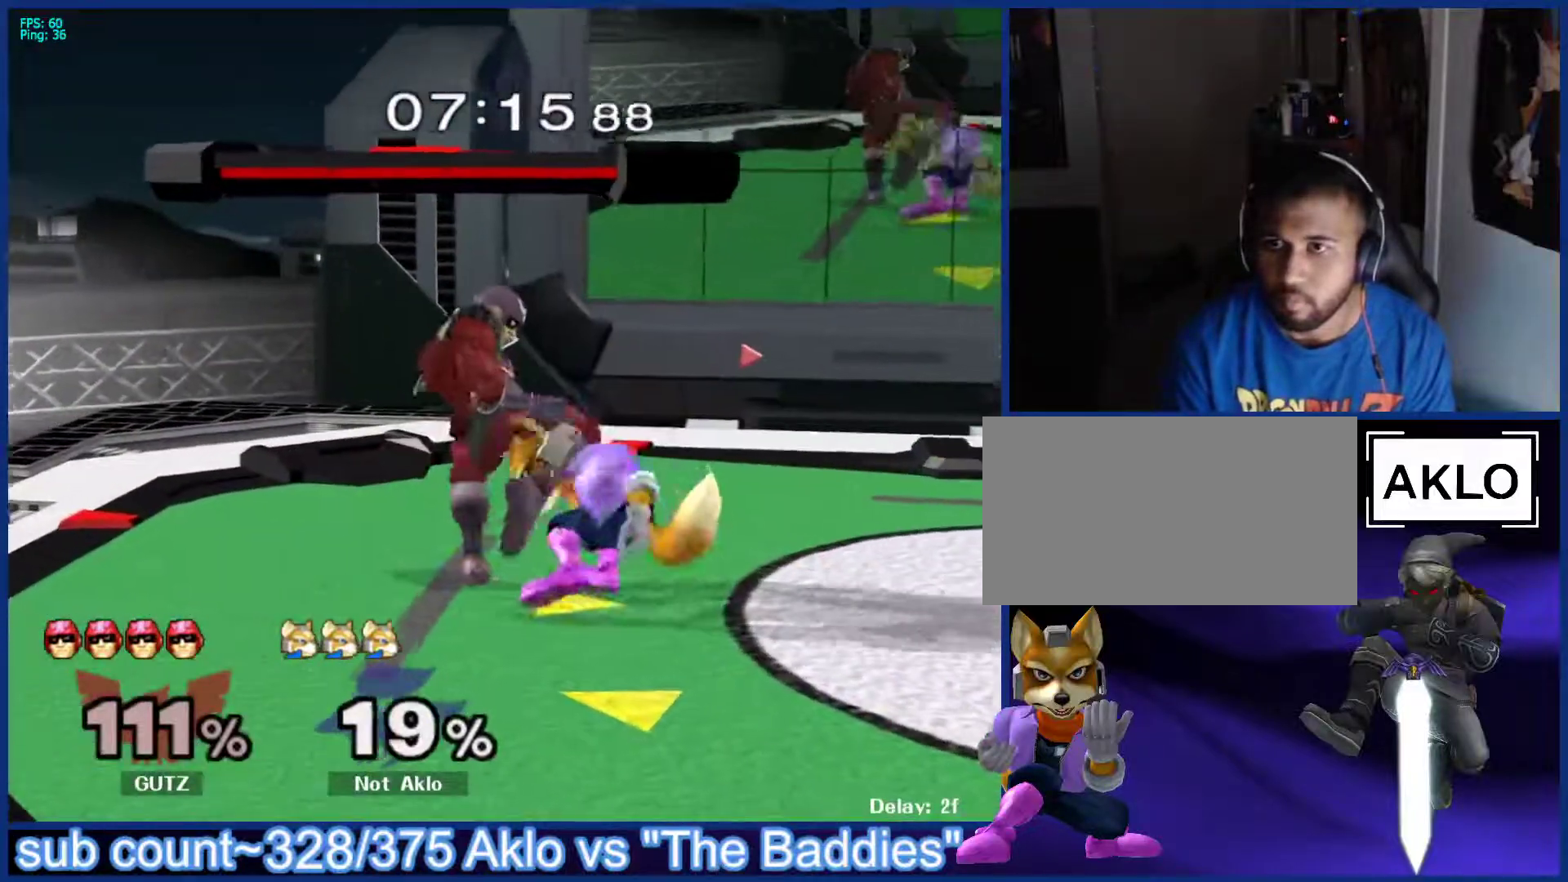
{"buttons": [], "left_stick": "up-left", "right_stick": "center", "events": [[150, "left_stick", "left"], [200, "left_stick", "up"], [250, "left_stick", "up-left"]]}
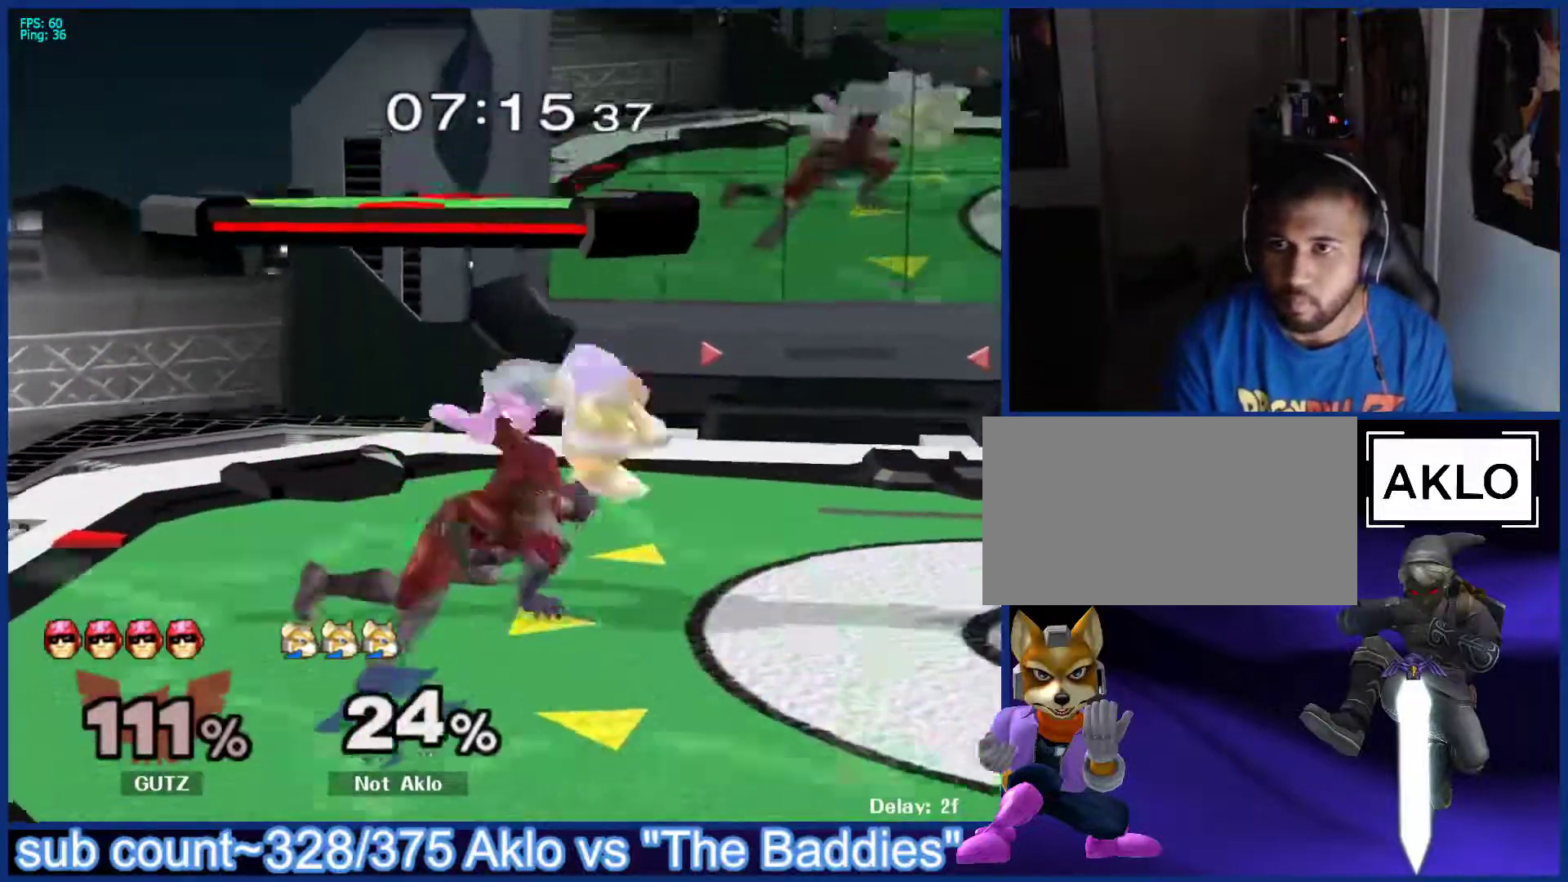
{"buttons": [], "left_stick": "center", "right_stick": "center", "events": [[133, "left_stick", "center"], [233, "R1", "down"], [417, "R1", "up"]]}
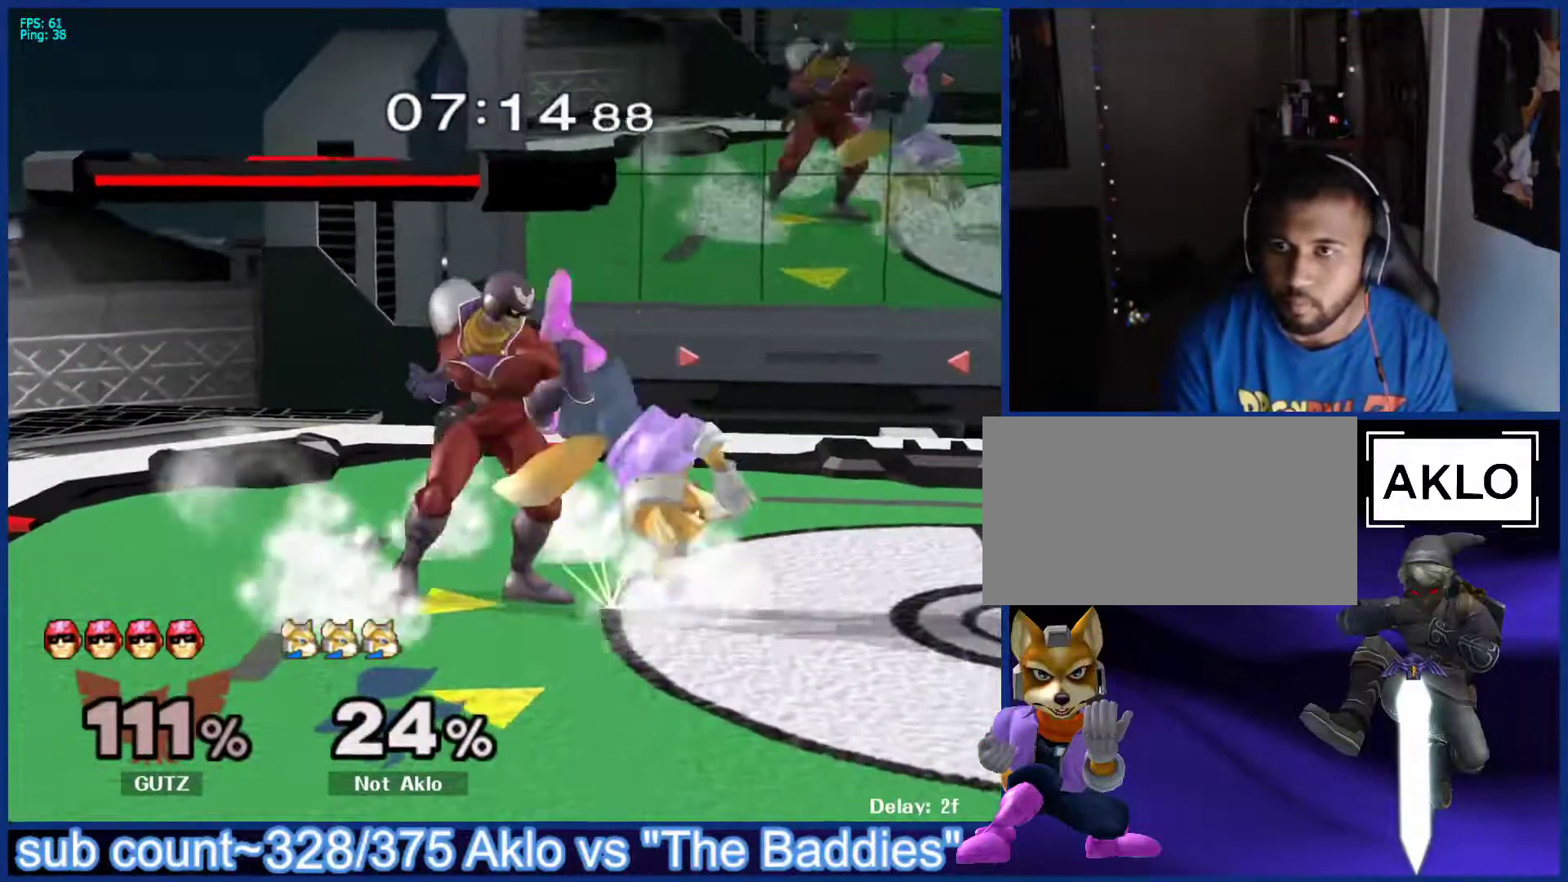
{"buttons": ["L1"], "left_stick": "down-left", "right_stick": "center", "events": [[267, "left_stick", "down"], [300, "B", "down"], [350, "B", "up"], [383, "left_stick", "down-left"], [417, "X", "down"], [433, "X", "up"], [467, "L1", "down"]]}
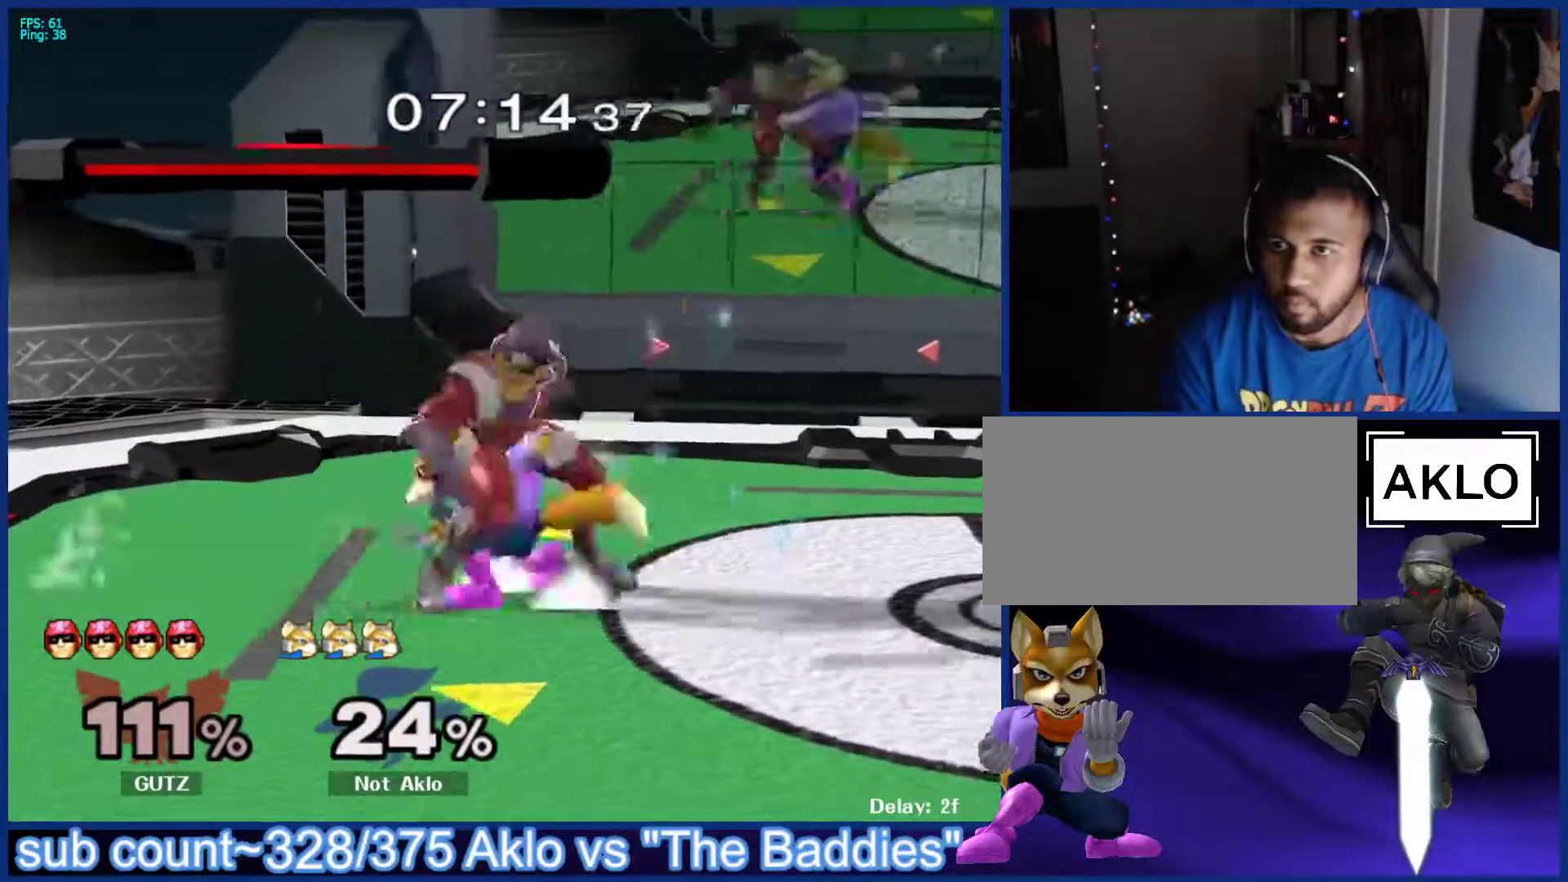
{"buttons": ["A"], "left_stick": "right", "right_stick": "center", "events": [[67, "left_stick", "center"], [100, "L1", "up"], [167, "left_stick", "right"], [300, "left_stick", "down-right"], [317, "A", "down"], [350, "A", "up"], [350, "X", "down"], [383, "X", "up"], [417, "B", "down"], [433, "left_stick", "right"], [483, "A", "down"], [483, "B", "up"]]}
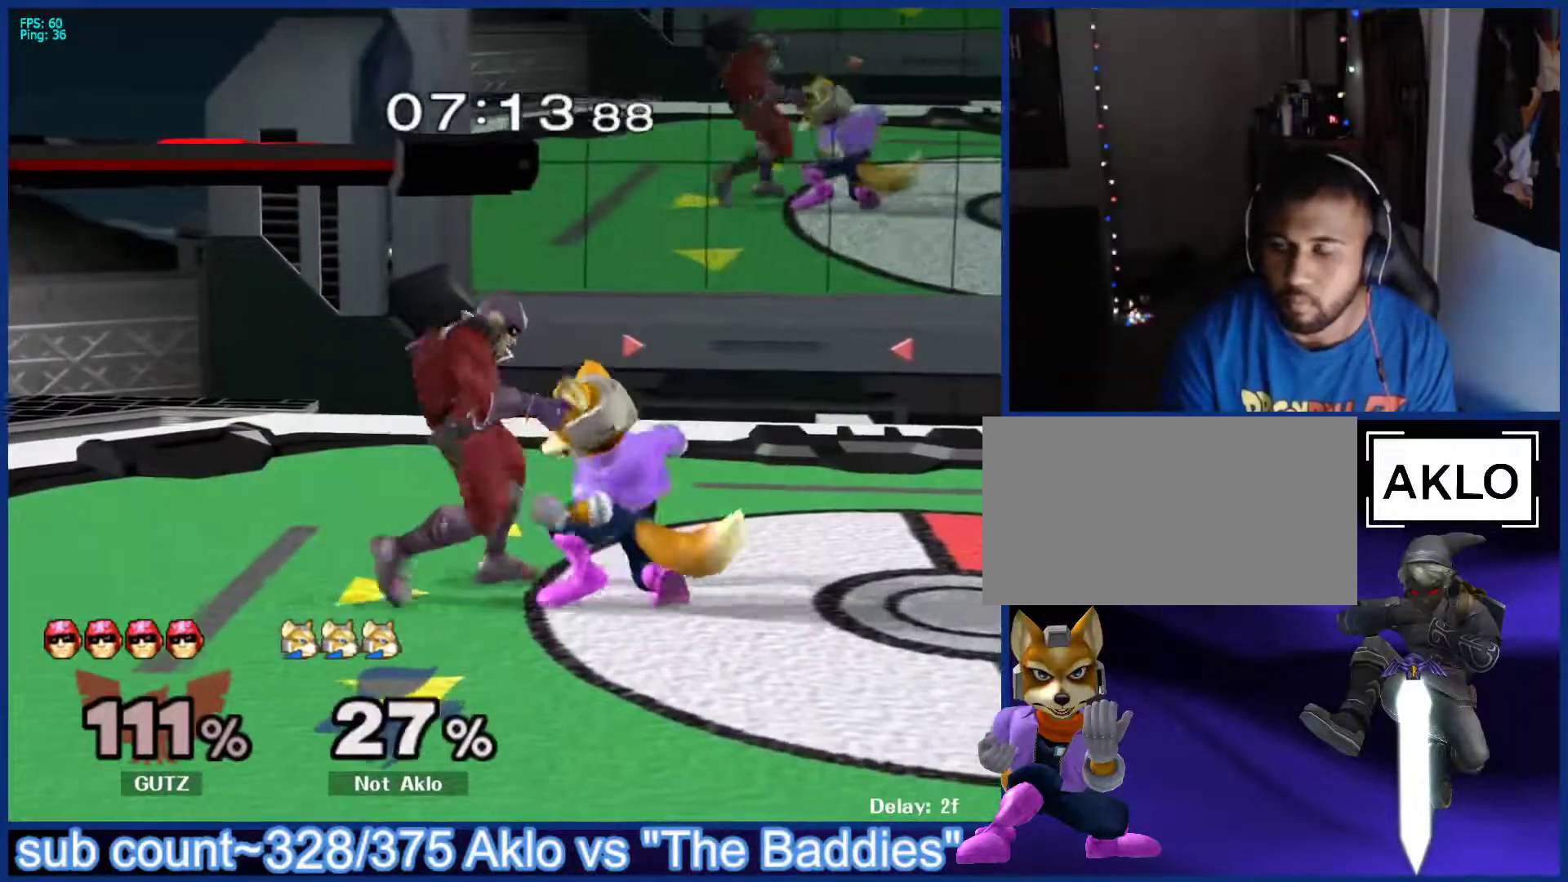
{"buttons": [], "left_stick": "right", "right_stick": "center", "events": [[17, "A", "up"], [17, "X", "down"], [67, "X", "up"], [100, "B", "down"], [183, "B", "up"], [200, "A", "down"], [233, "A", "up"]]}
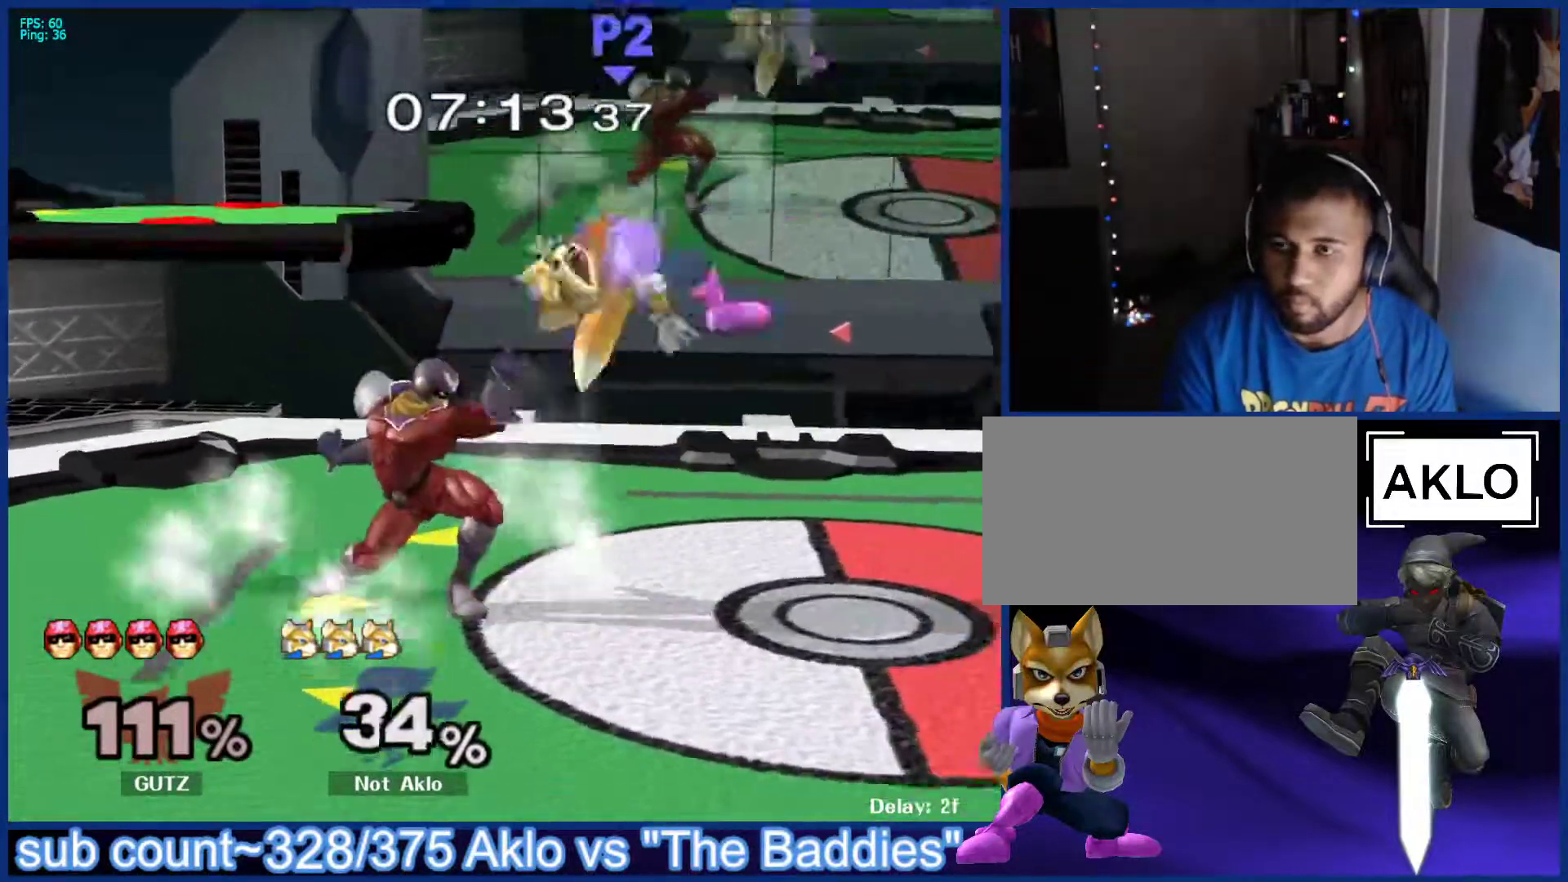
{"buttons": ["L1"], "left_stick": "left", "right_stick": "center", "events": [[17, "left_stick", "center"], [317, "L1", "down"], [350, "left_stick", "left"]]}
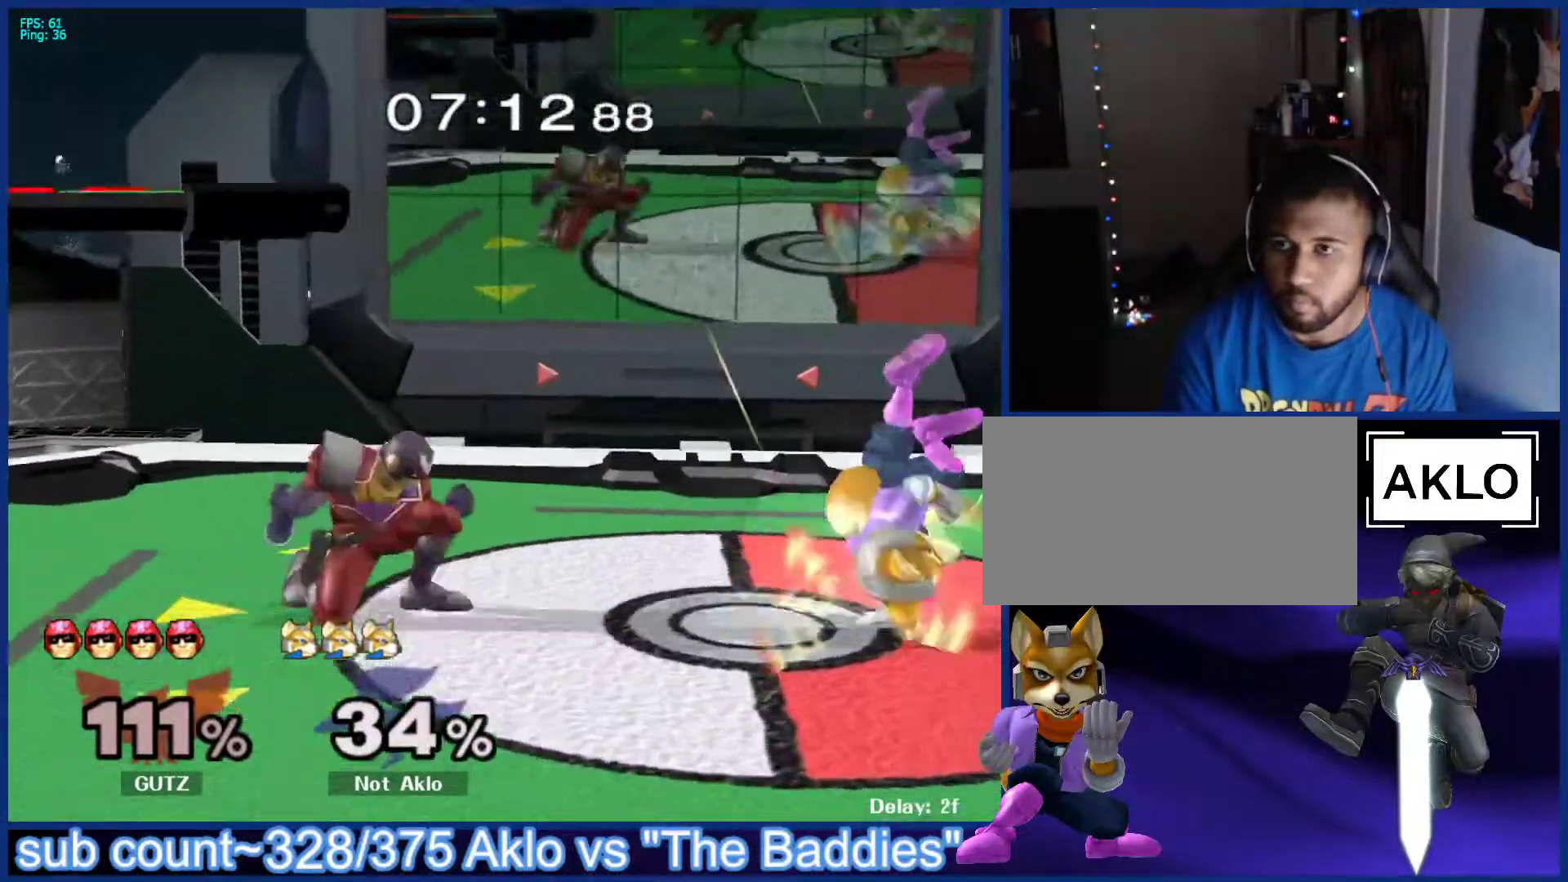
{"buttons": [], "left_stick": "center", "right_stick": "center", "events": [[300, "L1", "up"], [383, "left_stick", "center"]]}
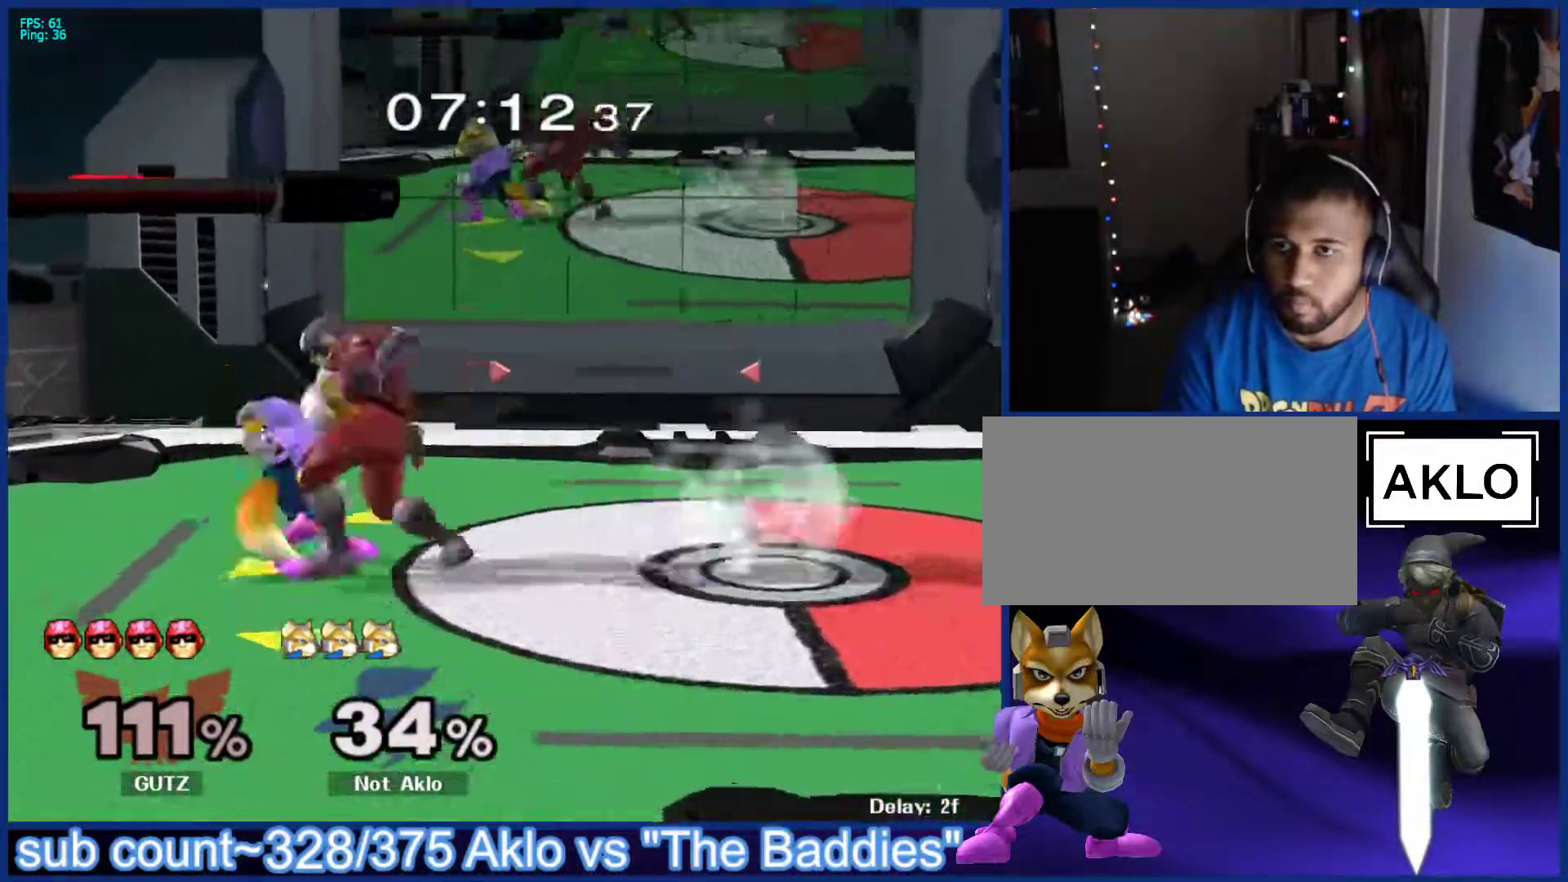
{"buttons": ["A"], "left_stick": "down", "right_stick": "center", "events": [[100, "left_stick", "down-right"], [150, "A", "down"], [167, "left_stick", "down-left"], [183, "X", "down"], [217, "X", "up"], [250, "A", "up"], [250, "B", "down"], [250, "left_stick", "up-left"], [317, "A", "down"], [317, "B", "up"], [317, "left_stick", "down"], [367, "A", "up"], [367, "X", "down"], [383, "left_stick", "left"], [400, "A", "down"], [400, "X", "up"], [417, "B", "down"], [433, "A", "up"], [483, "left_stick", "down"], [500, "A", "down"], [500, "B", "up"]]}
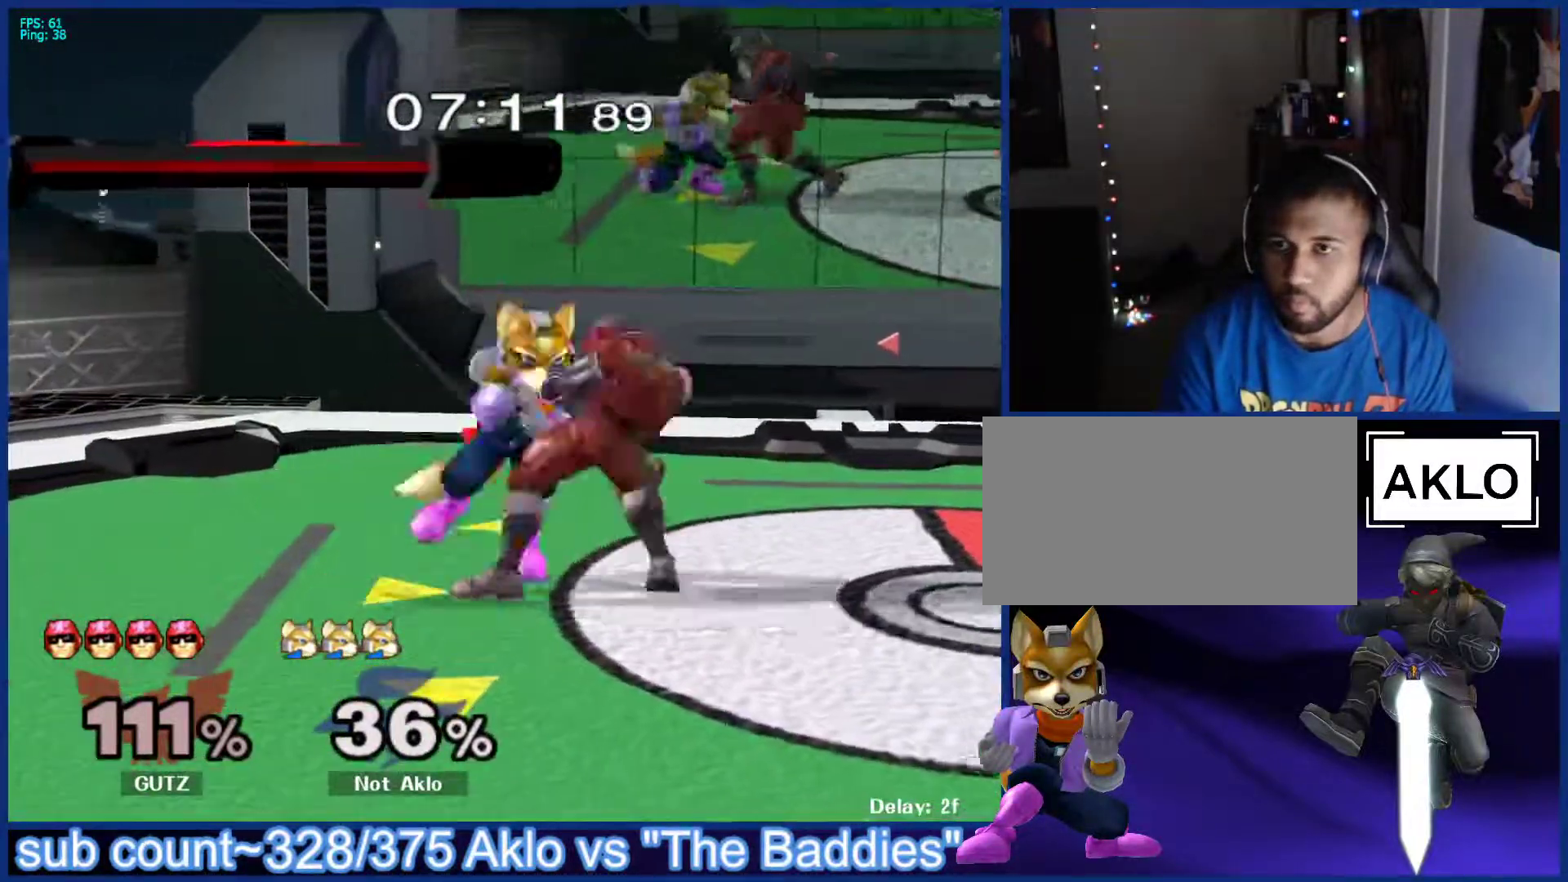
{"buttons": [], "left_stick": "center", "right_stick": "center", "events": [[50, "X", "down"], [67, "X", "up"], [67, "left_stick", "up-left"], [83, "A", "up"], [100, "B", "down"], [167, "B", "up"], [200, "left_stick", "left"], [433, "left_stick", "center"]]}
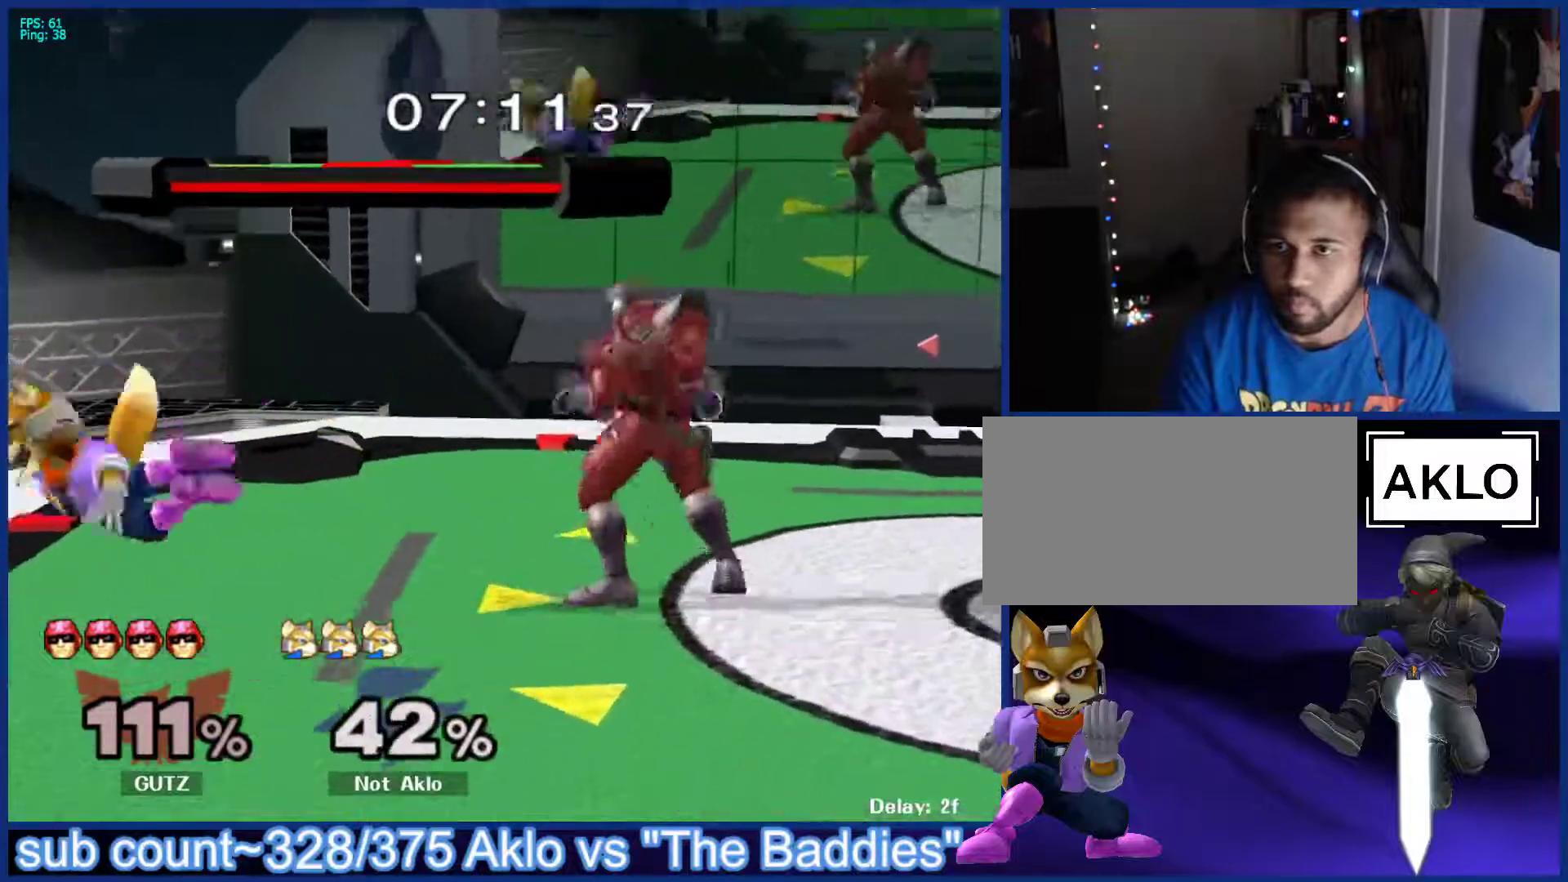
{"buttons": [], "left_stick": "center", "right_stick": "center", "events": [[17, "left_stick", "right"], [33, "R1", "down"], [233, "R1", "up"], [450, "left_stick", "center"]]}
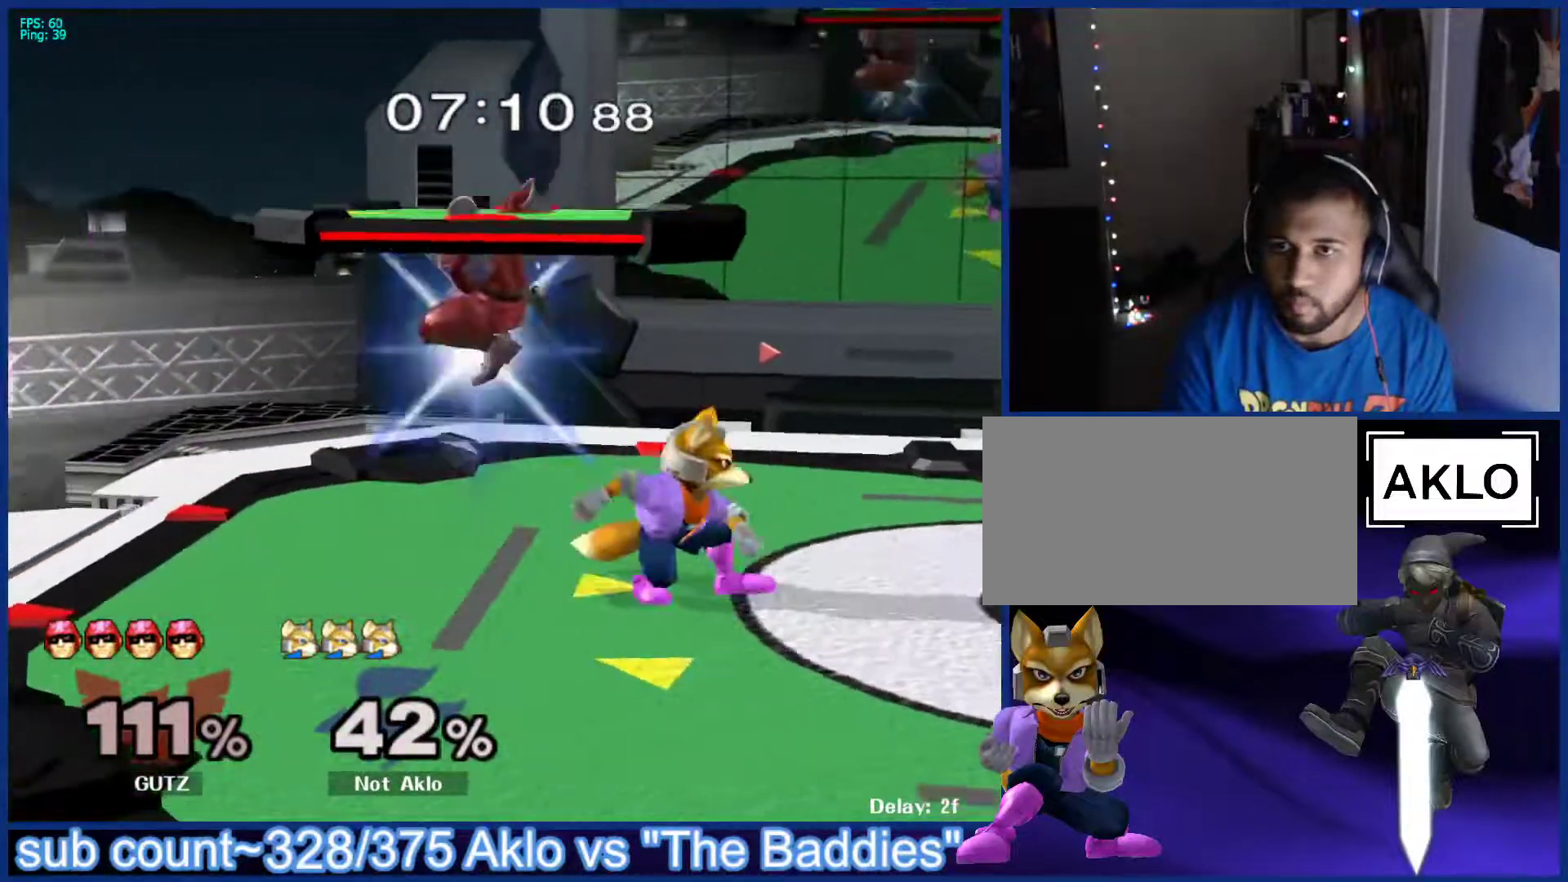
{"buttons": [], "left_stick": "center", "right_stick": "center", "events": [[183, "L1", "down"], [217, "left_stick", "down-right"], [317, "L1", "up"], [317, "left_stick", "up-right"], [367, "left_stick", "up-left"], [417, "left_stick", "center"]]}
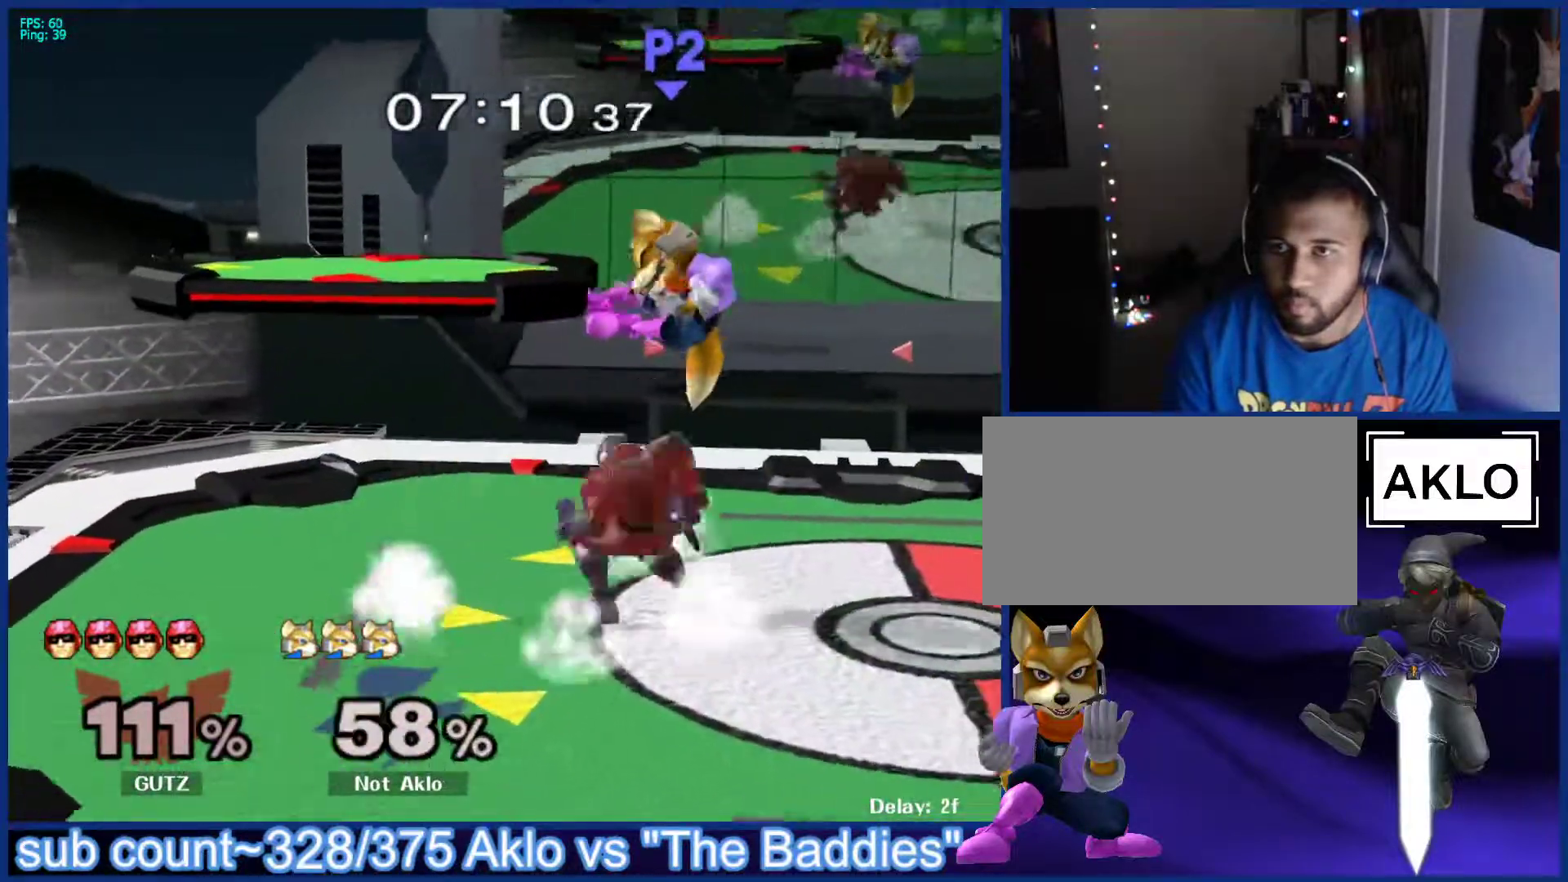
{"buttons": ["L1"], "left_stick": "right", "right_stick": "center", "events": [[283, "left_stick", "left"], [350, "left_stick", "right"], [400, "L1", "down"]]}